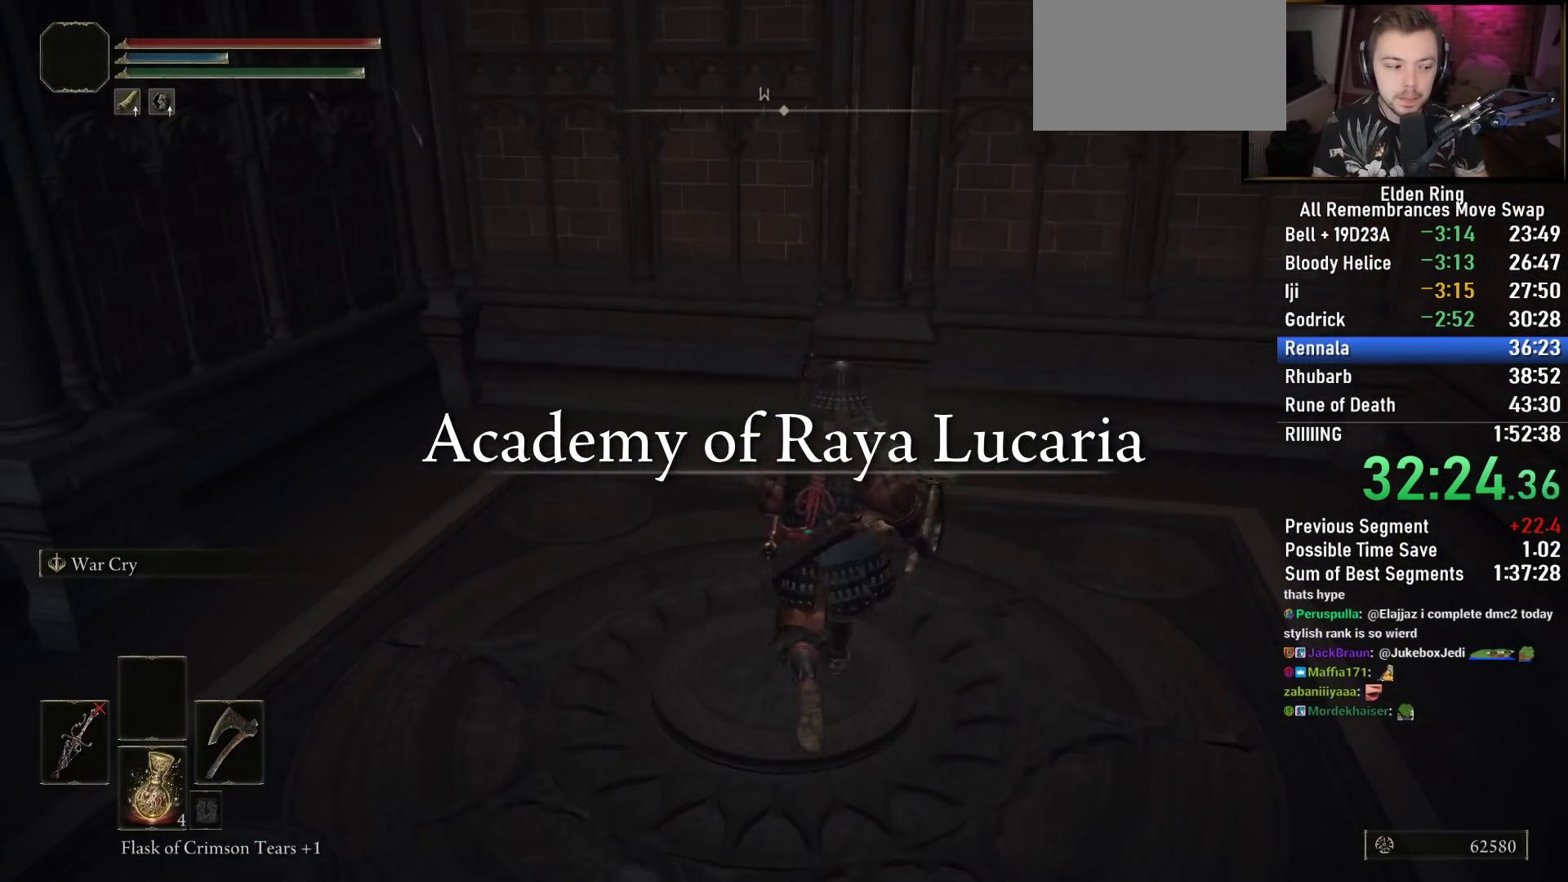
Gameplay with a controller (PlayStation layout); each line is a JSON object with the inputs held at the frame after it. "button_events" lists button changes between this image and that frame as [ms after this image, input, new state], when the widget could be followed in between (sticks are given only as held states). Not read: L1 R1.
{"buttons": [], "left_stick": "up-left", "right_stick": "center", "button_events": []}
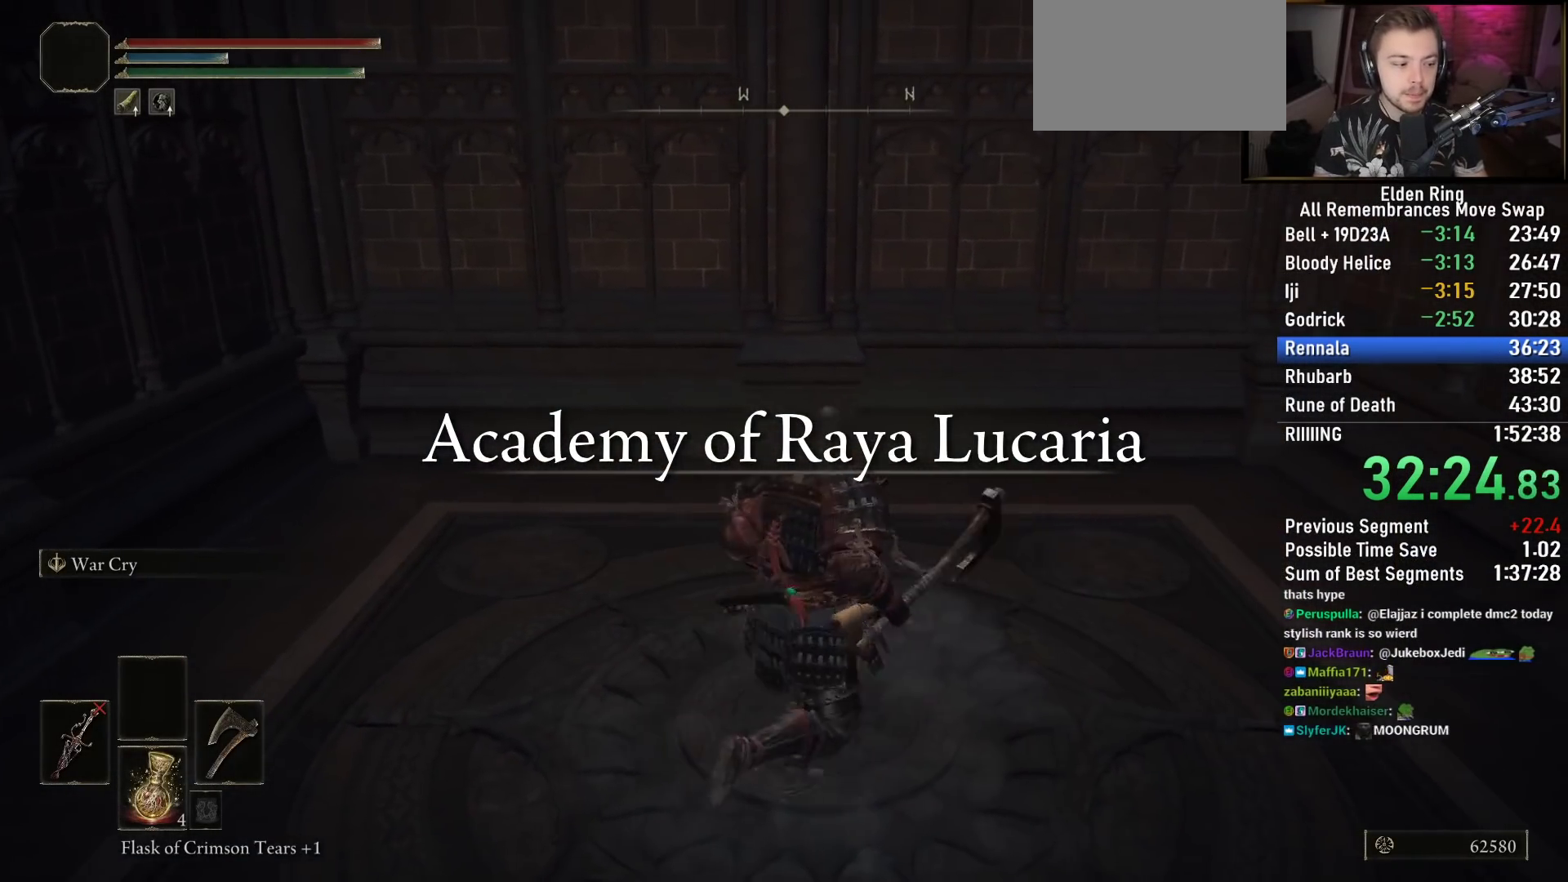
{"buttons": [], "left_stick": "center", "right_stick": "center", "button_events": []}
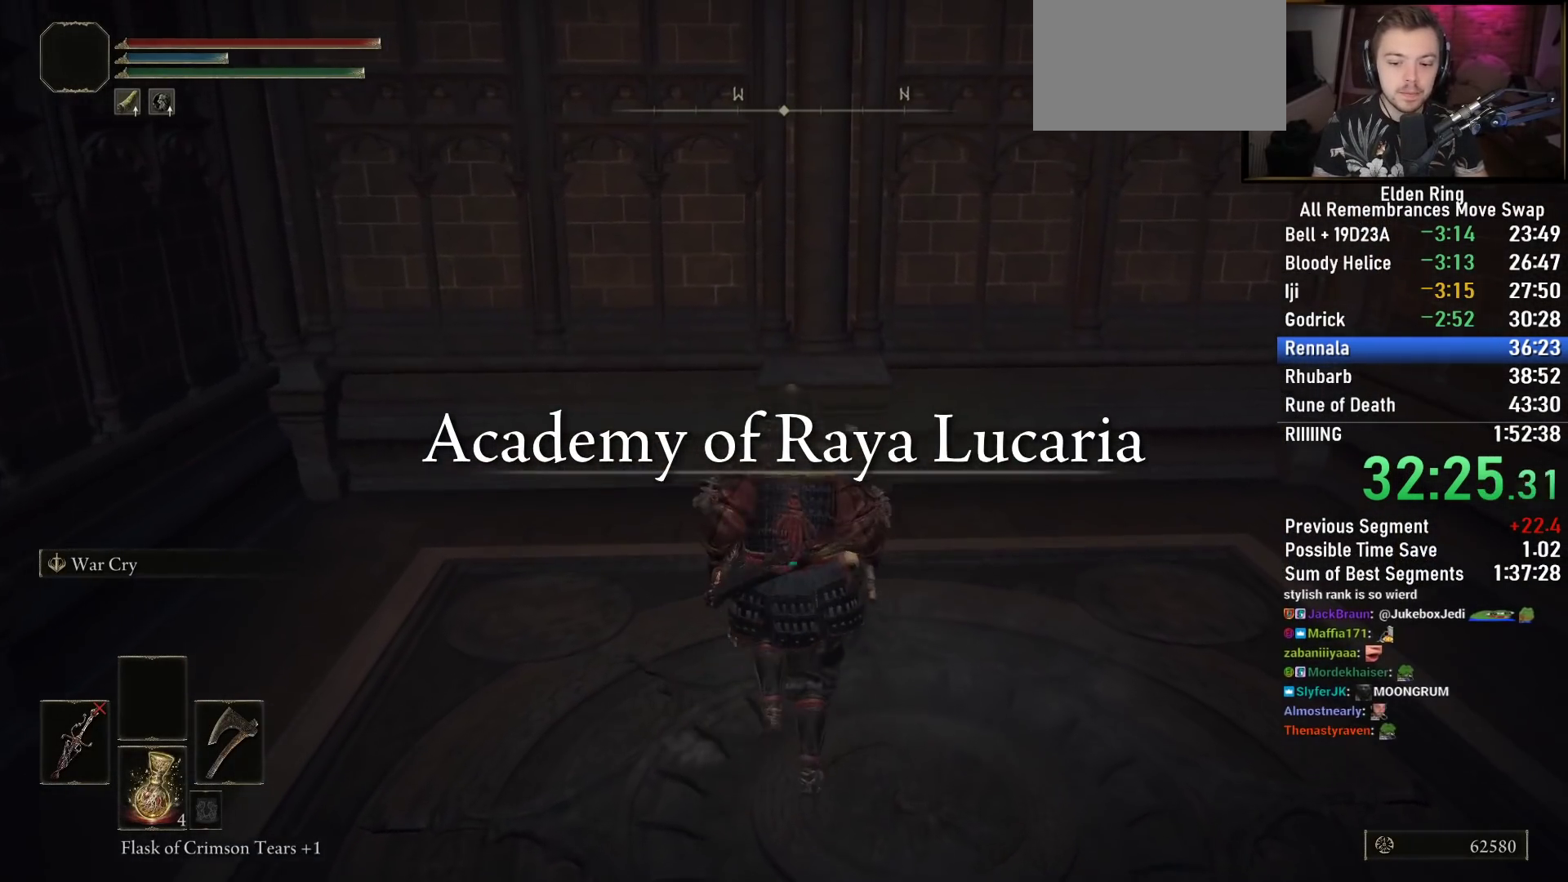
{"buttons": [], "left_stick": "down-right", "right_stick": "left", "button_events": [[183, "CROSS", "down"], [267, "CROSS", "up"]]}
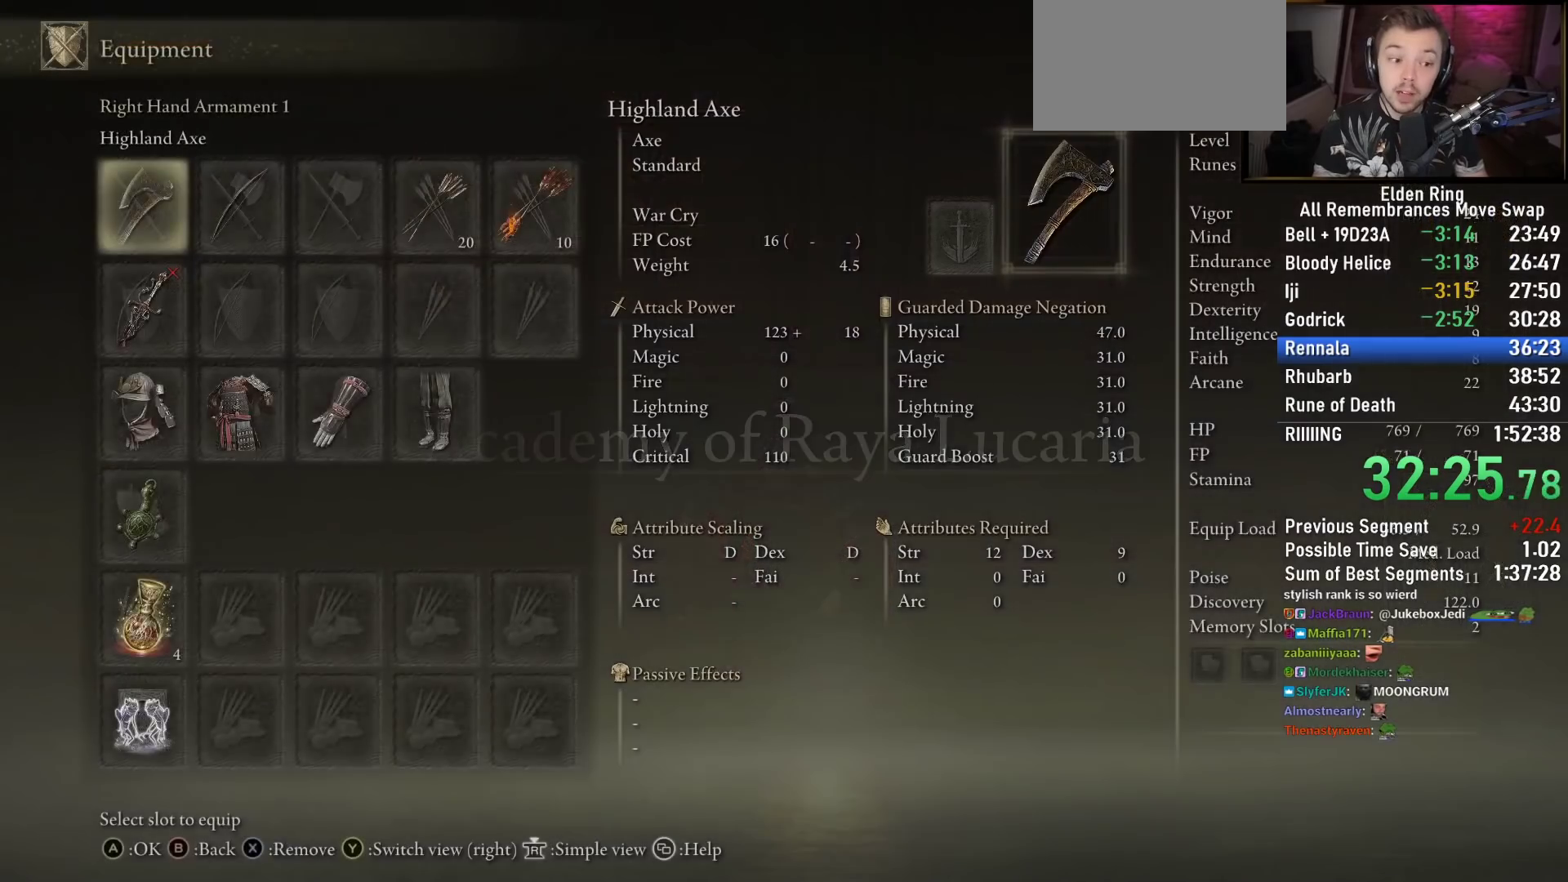
{"buttons": [], "left_stick": "center", "right_stick": "center", "button_events": []}
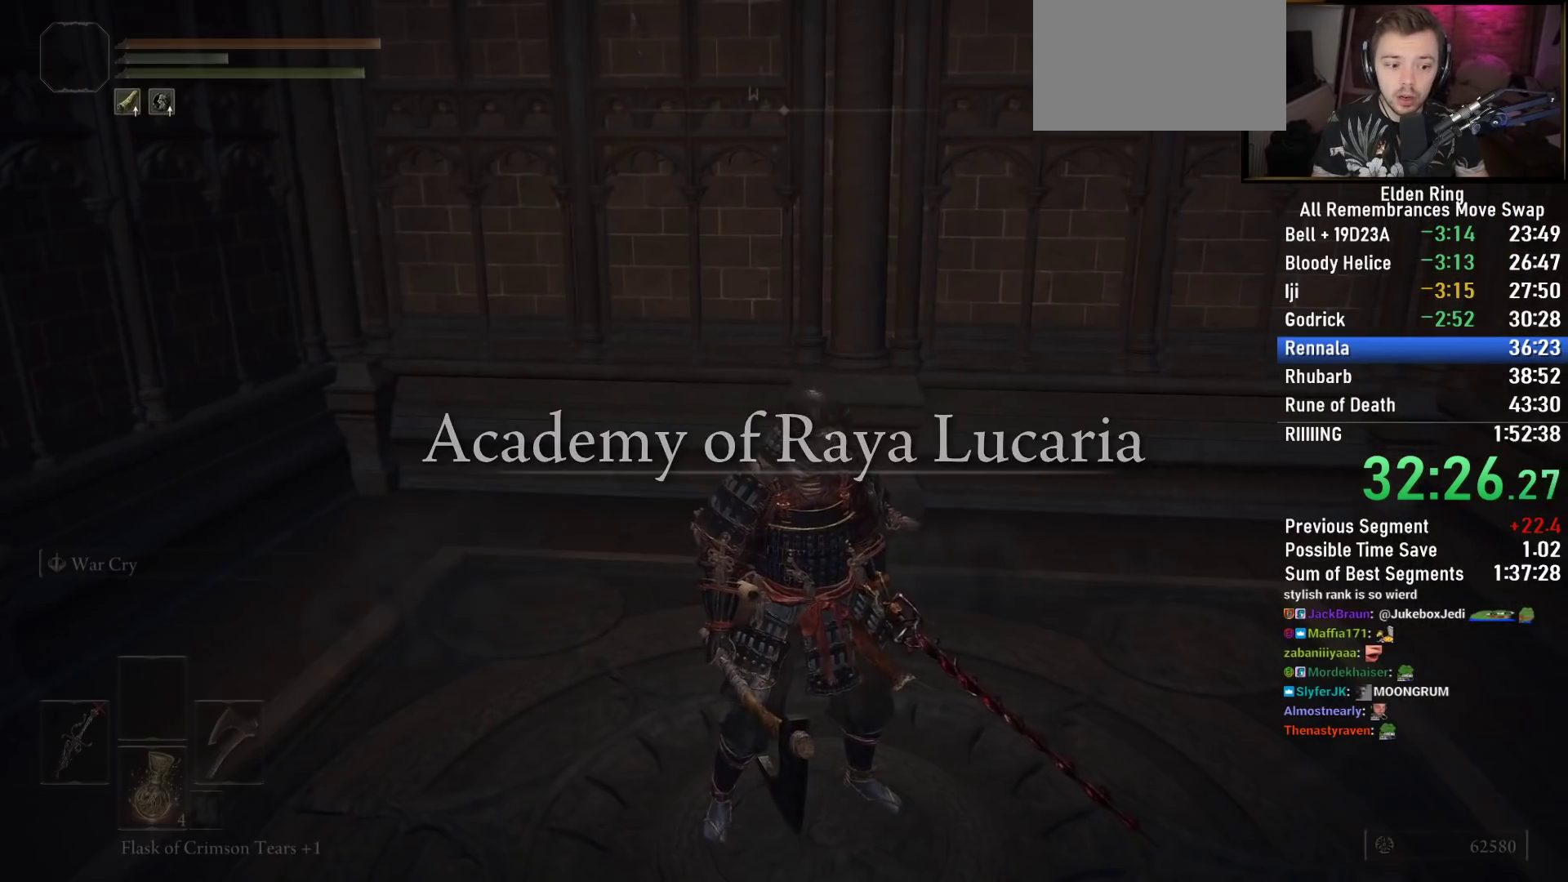
{"buttons": [], "left_stick": "center", "right_stick": "center", "button_events": [[117, "DPAD_RIGHT", "down"], [183, "DPAD_RIGHT", "up"]]}
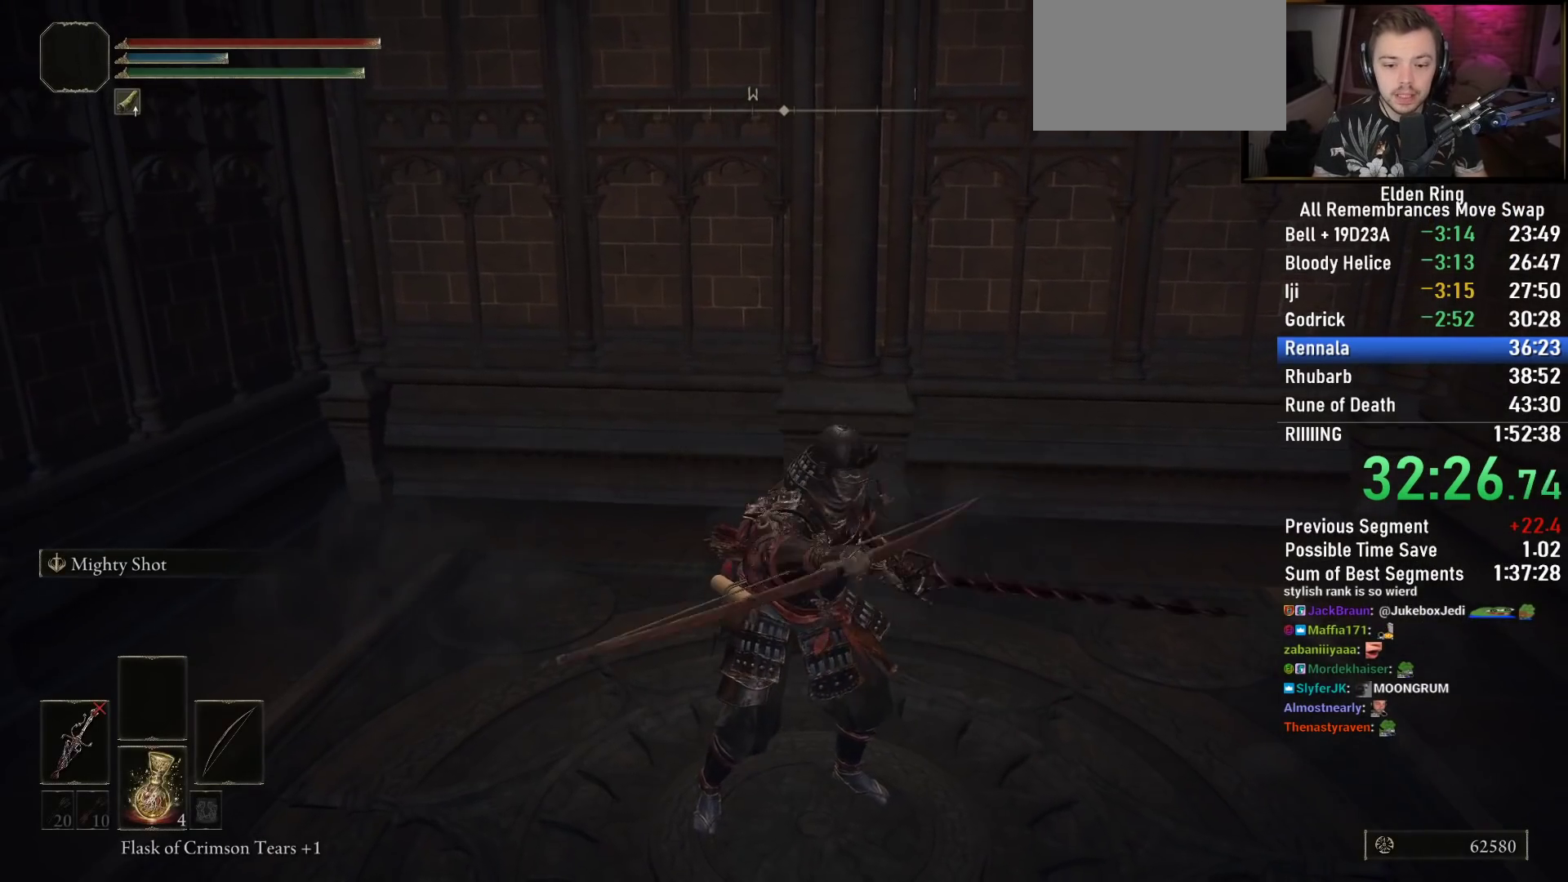
{"buttons": [], "left_stick": "center", "right_stick": "center", "button_events": []}
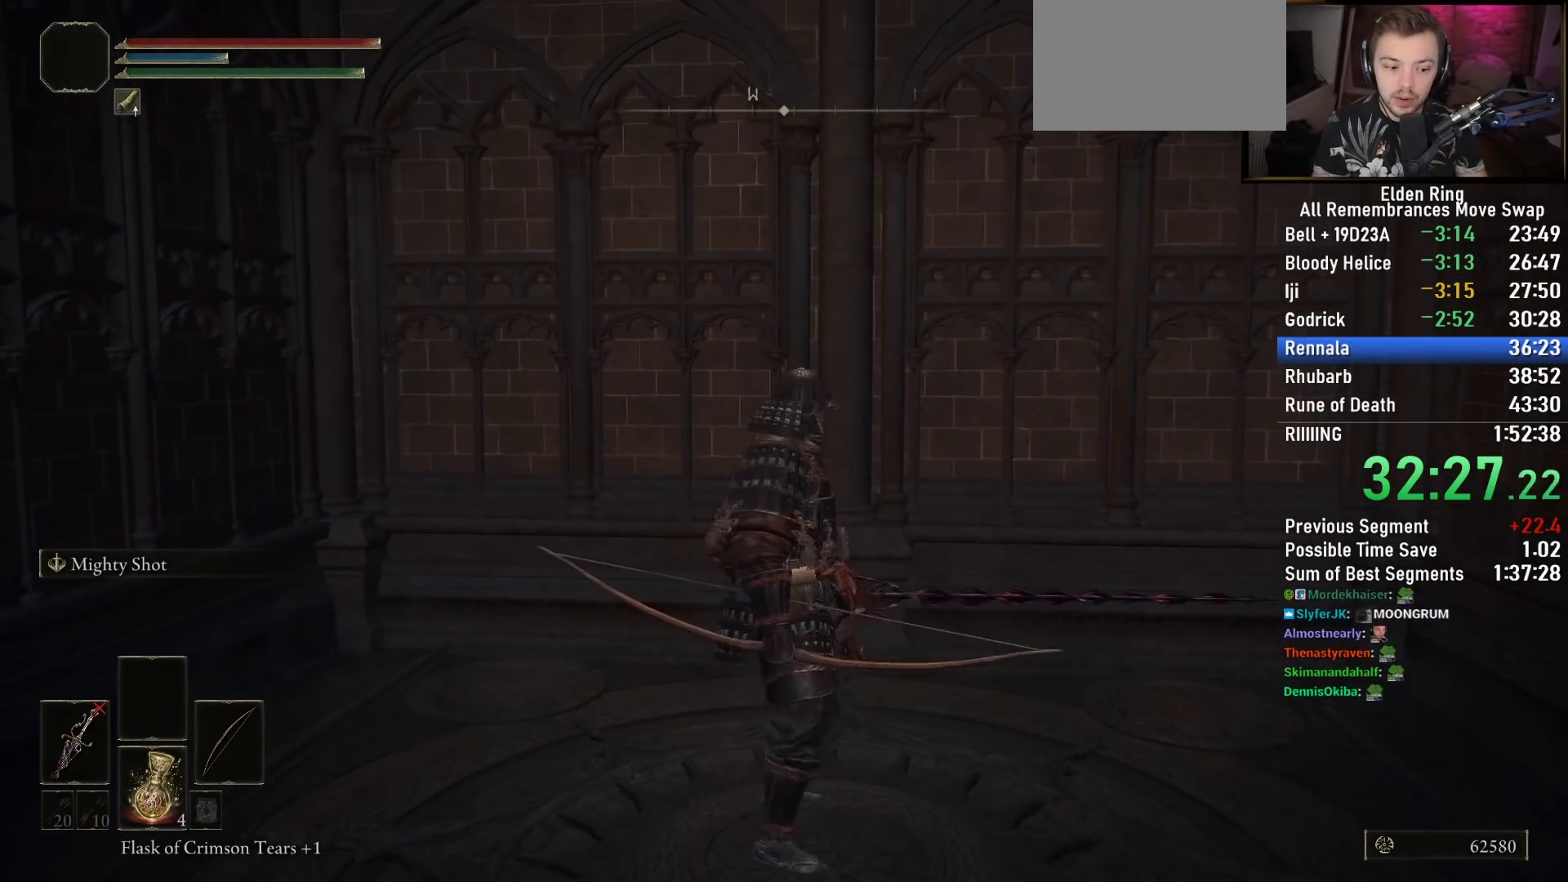
{"buttons": [], "left_stick": "center", "right_stick": "center", "button_events": []}
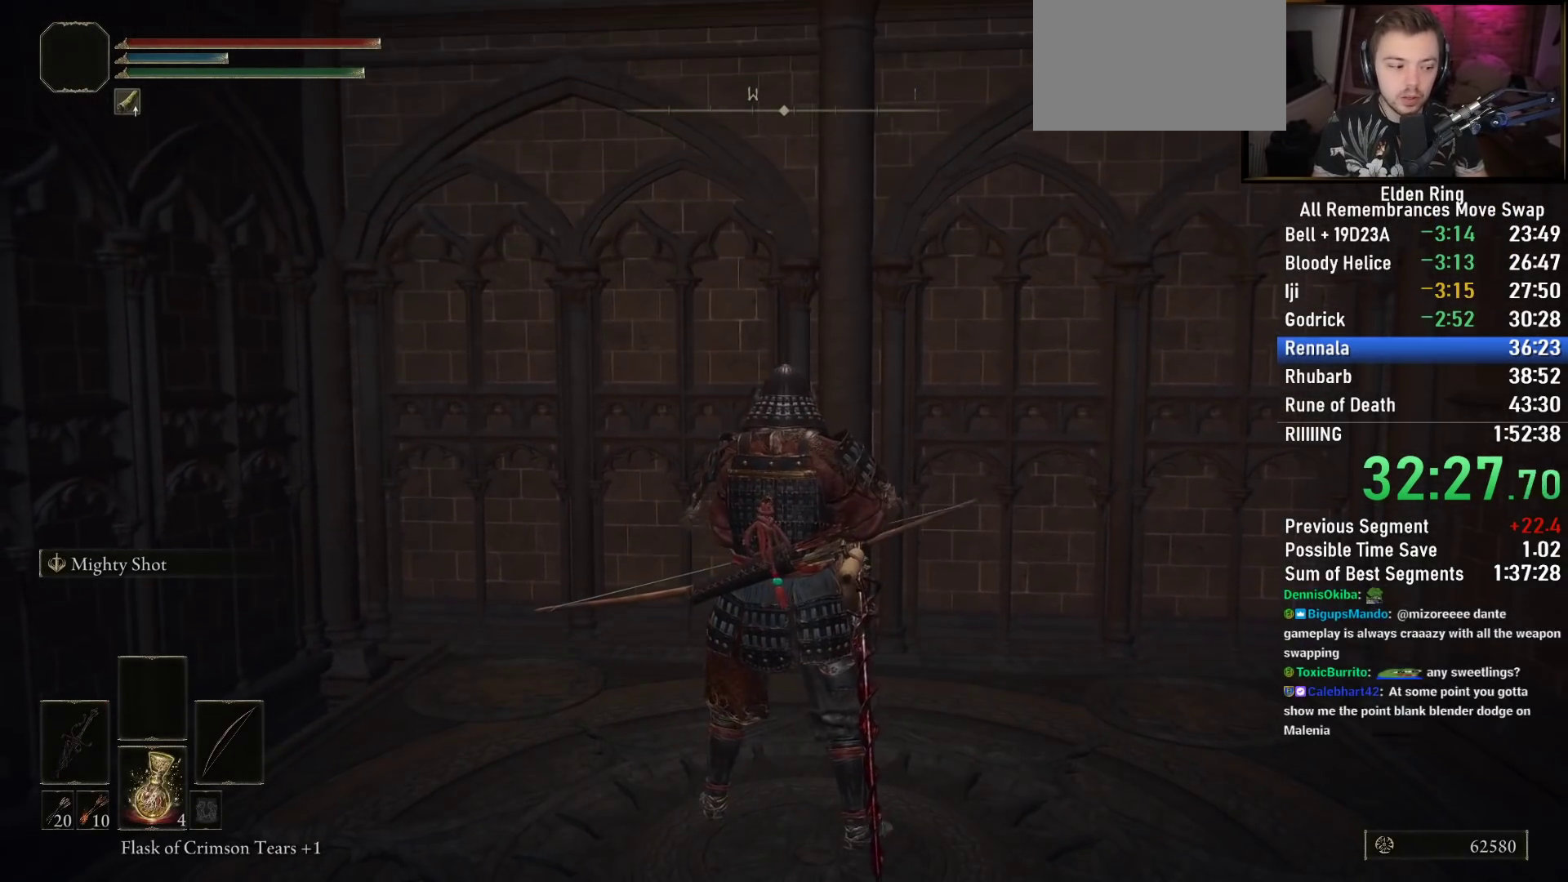
{"buttons": [], "left_stick": "center", "right_stick": "center", "button_events": []}
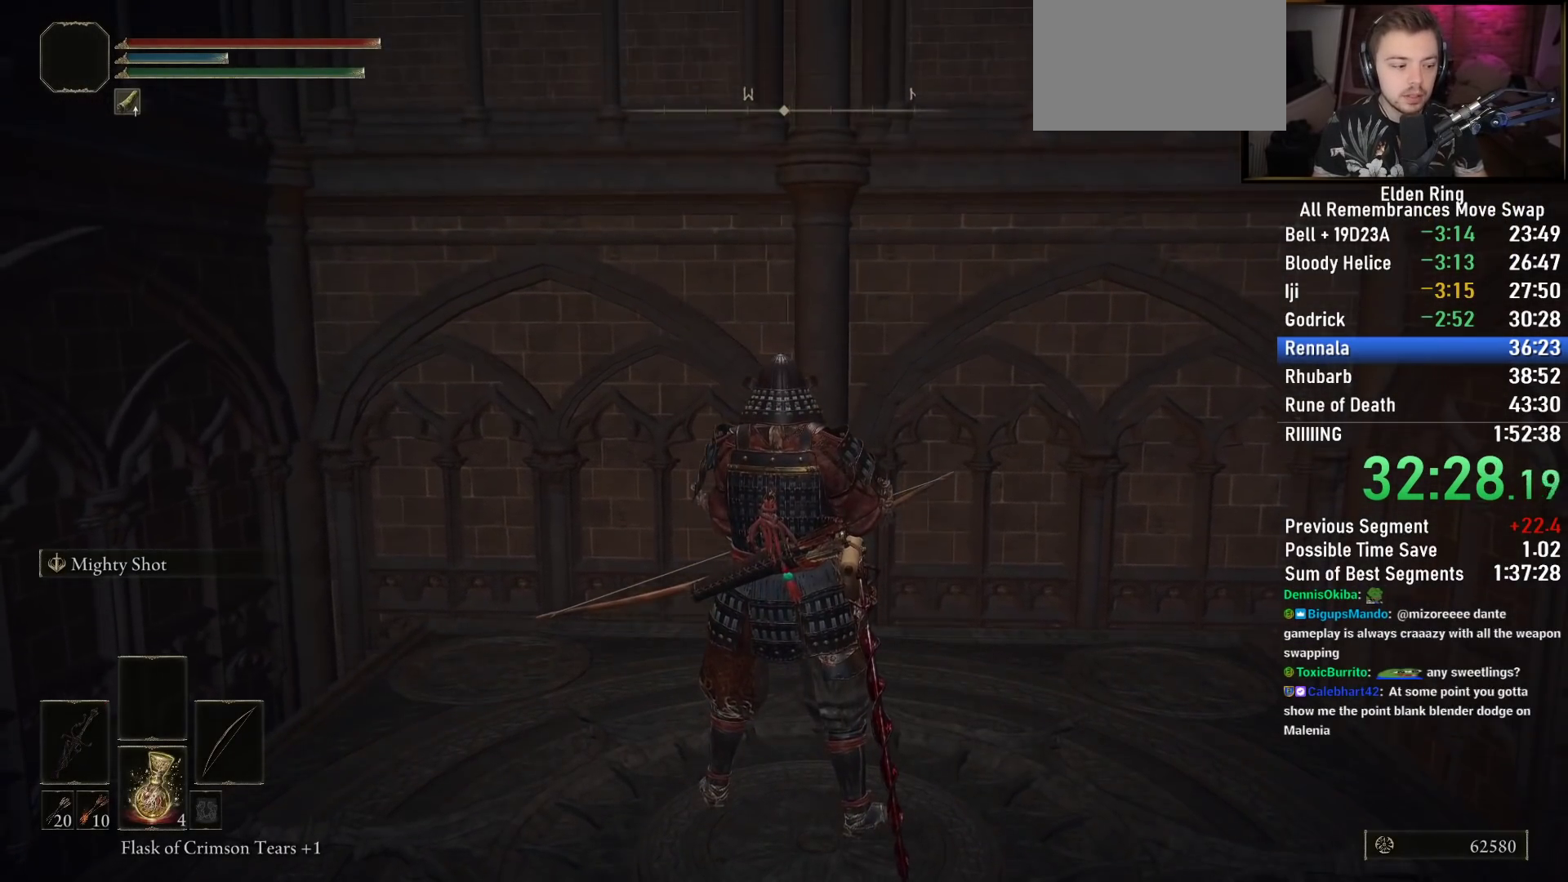
{"buttons": [], "left_stick": "center", "right_stick": "center", "button_events": []}
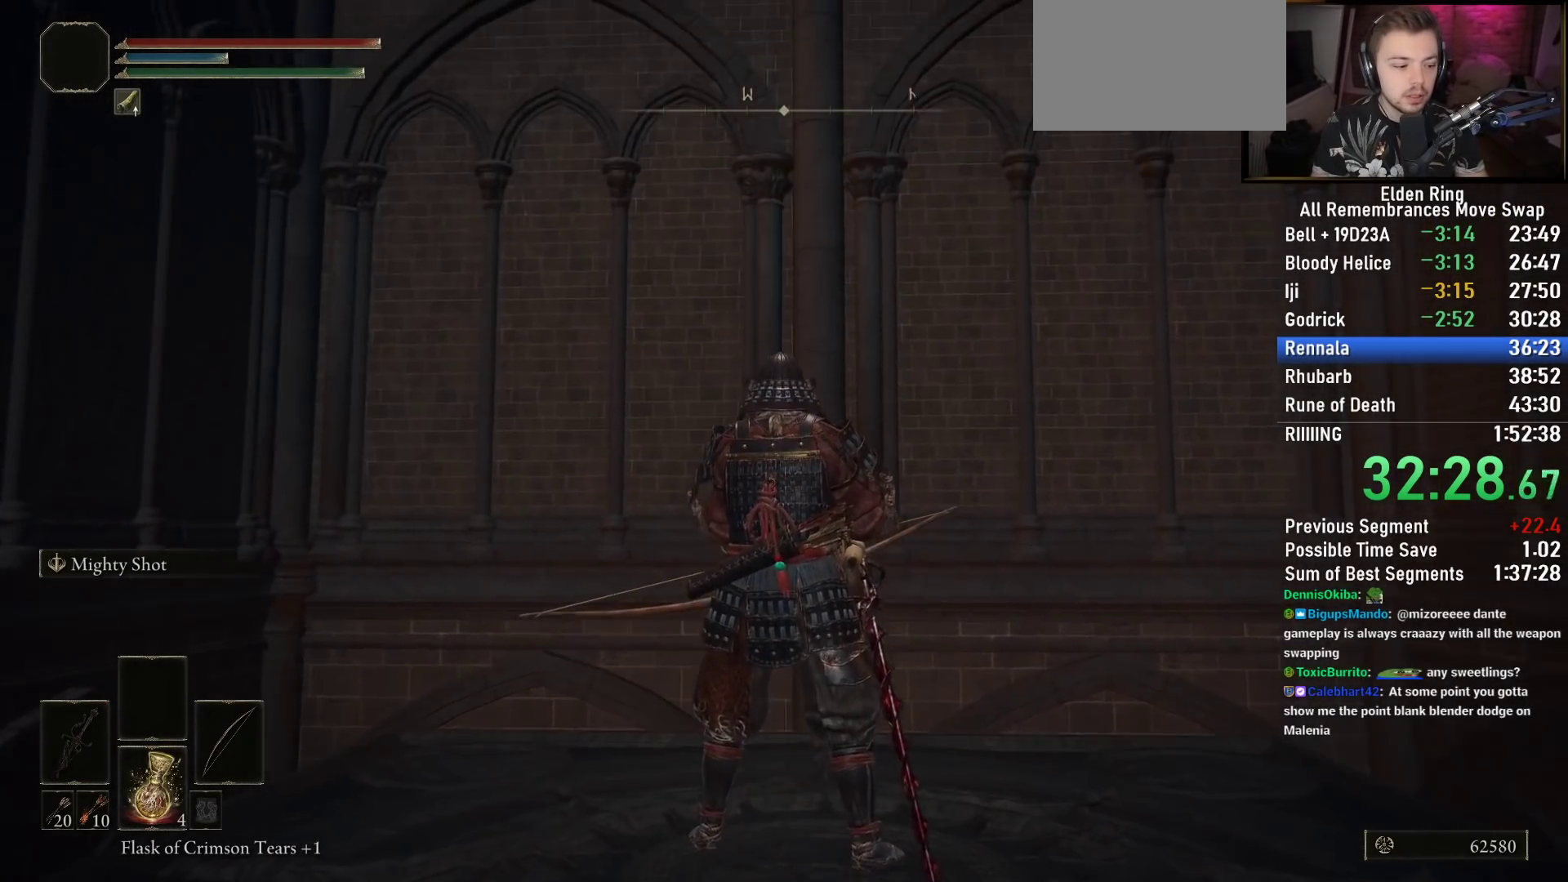
{"buttons": [], "left_stick": "down", "right_stick": "center", "button_events": []}
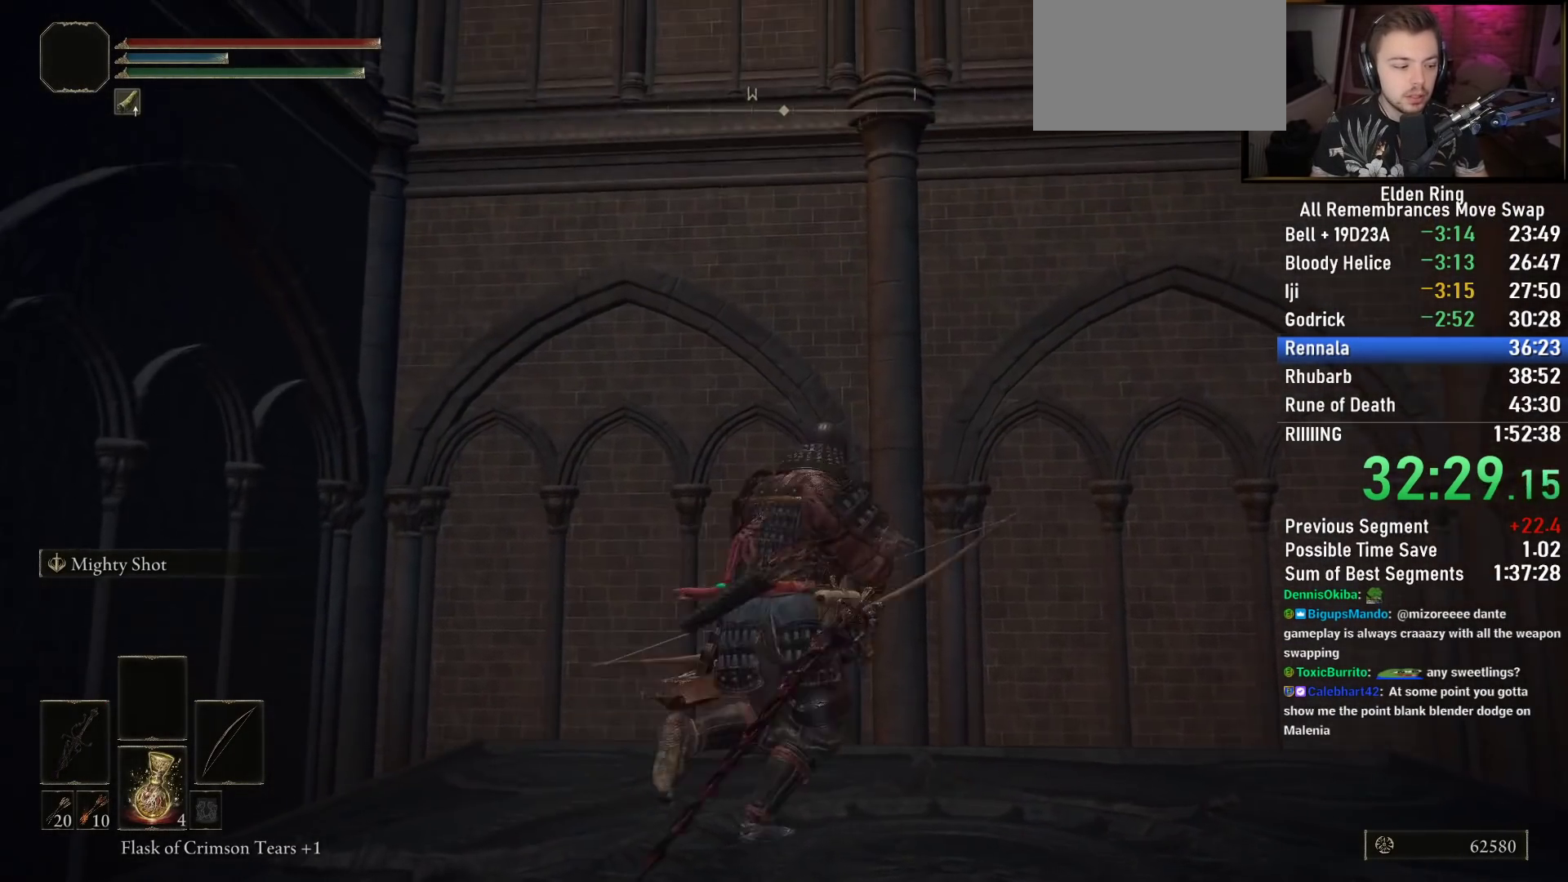
{"buttons": ["CIRCLE"], "left_stick": "left", "right_stick": "center", "button_events": [[450, "CIRCLE", "down"]]}
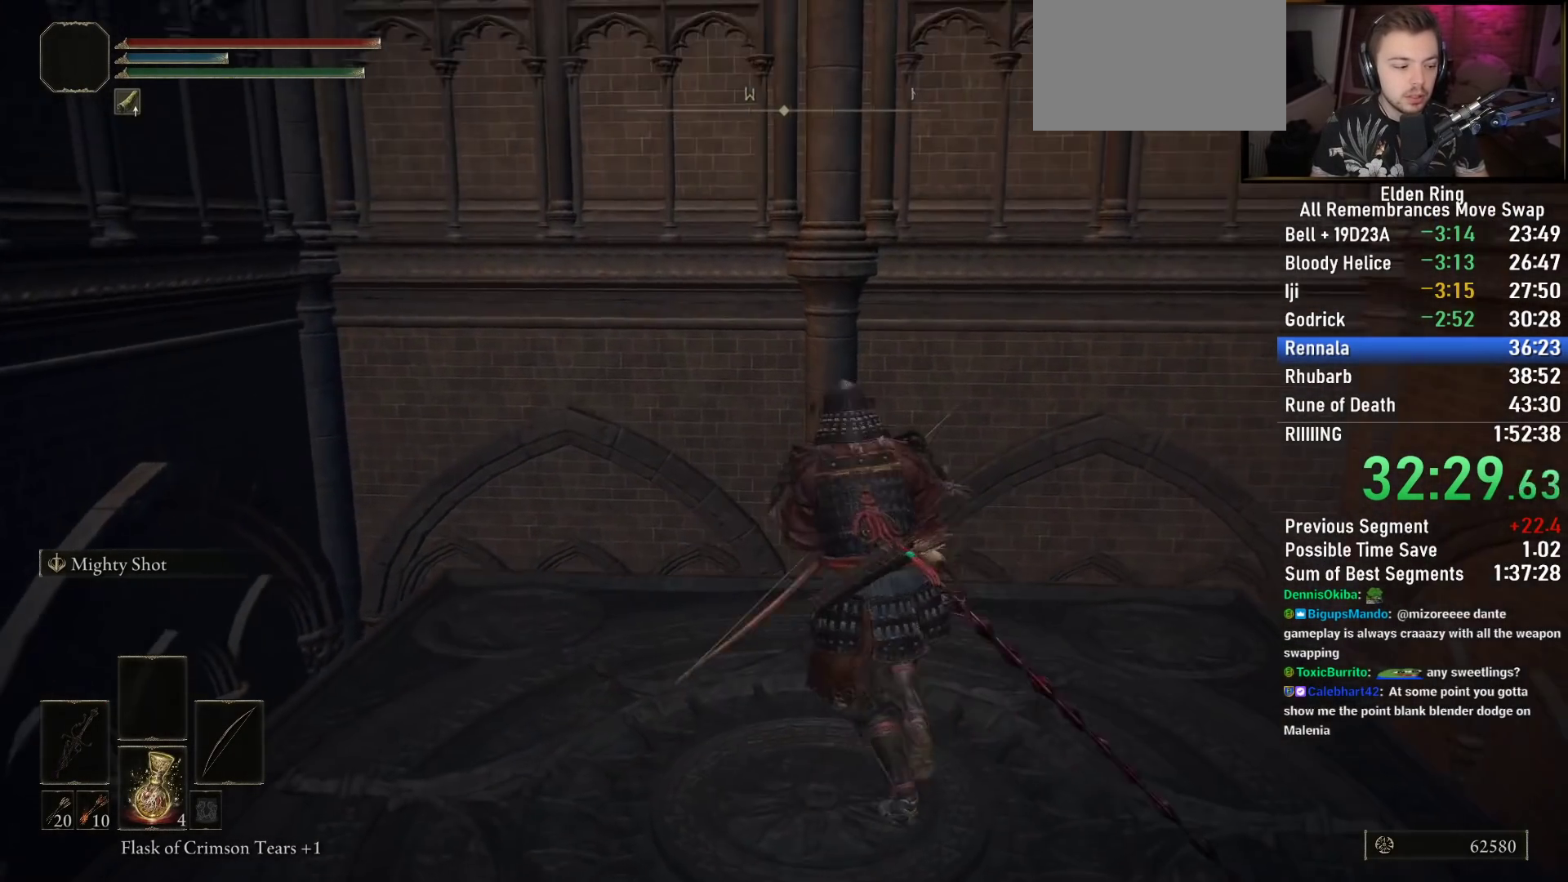
{"buttons": ["CIRCLE"], "left_stick": "down", "right_stick": "center", "button_events": []}
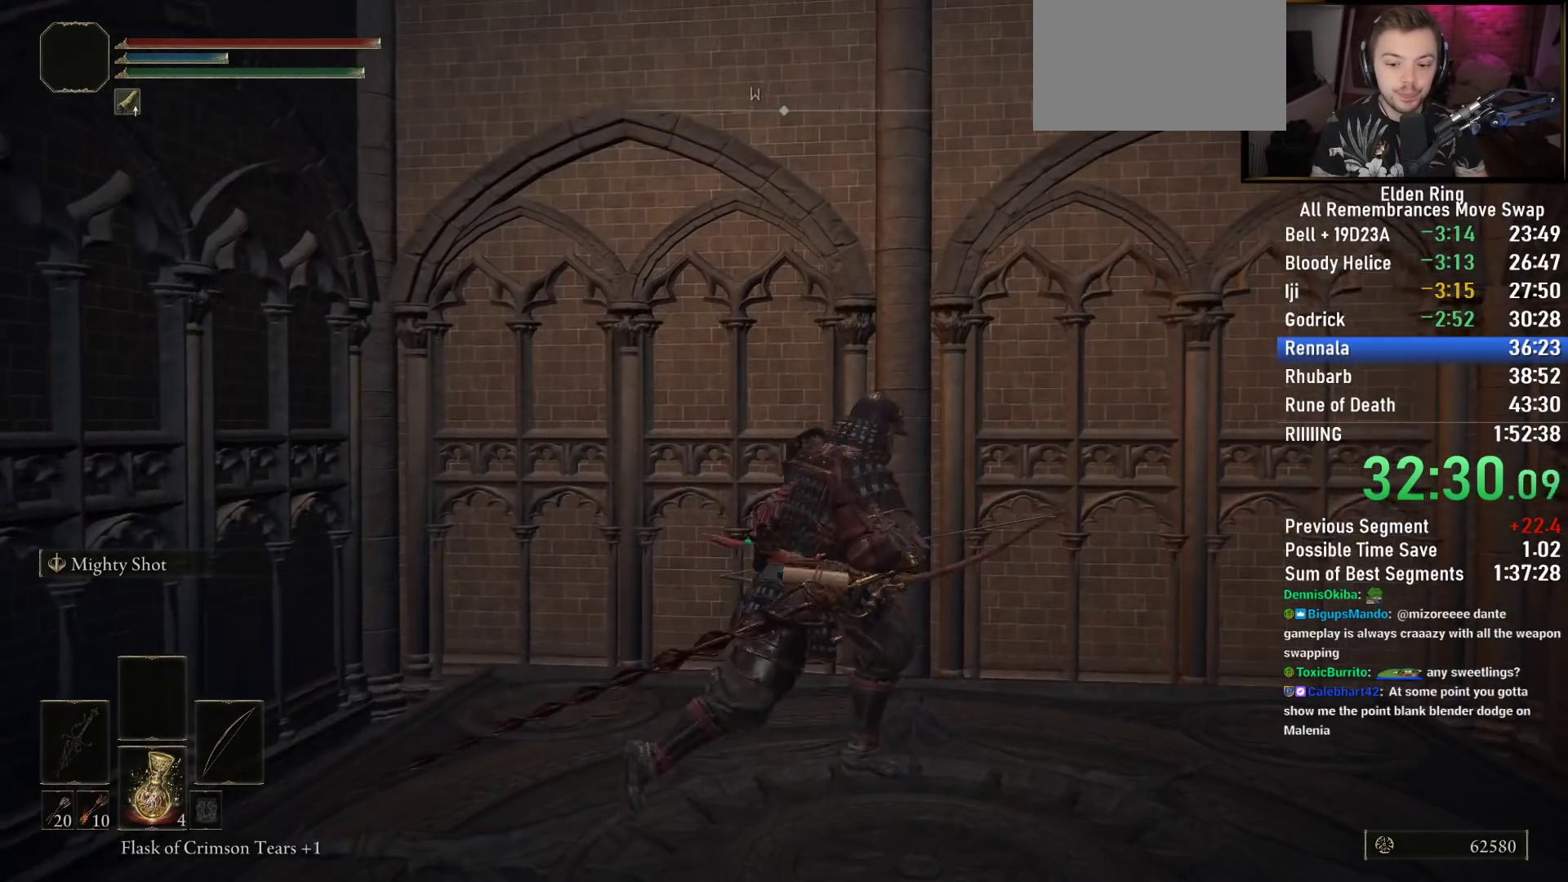
{"buttons": ["CIRCLE"], "left_stick": "left", "right_stick": "center", "button_events": []}
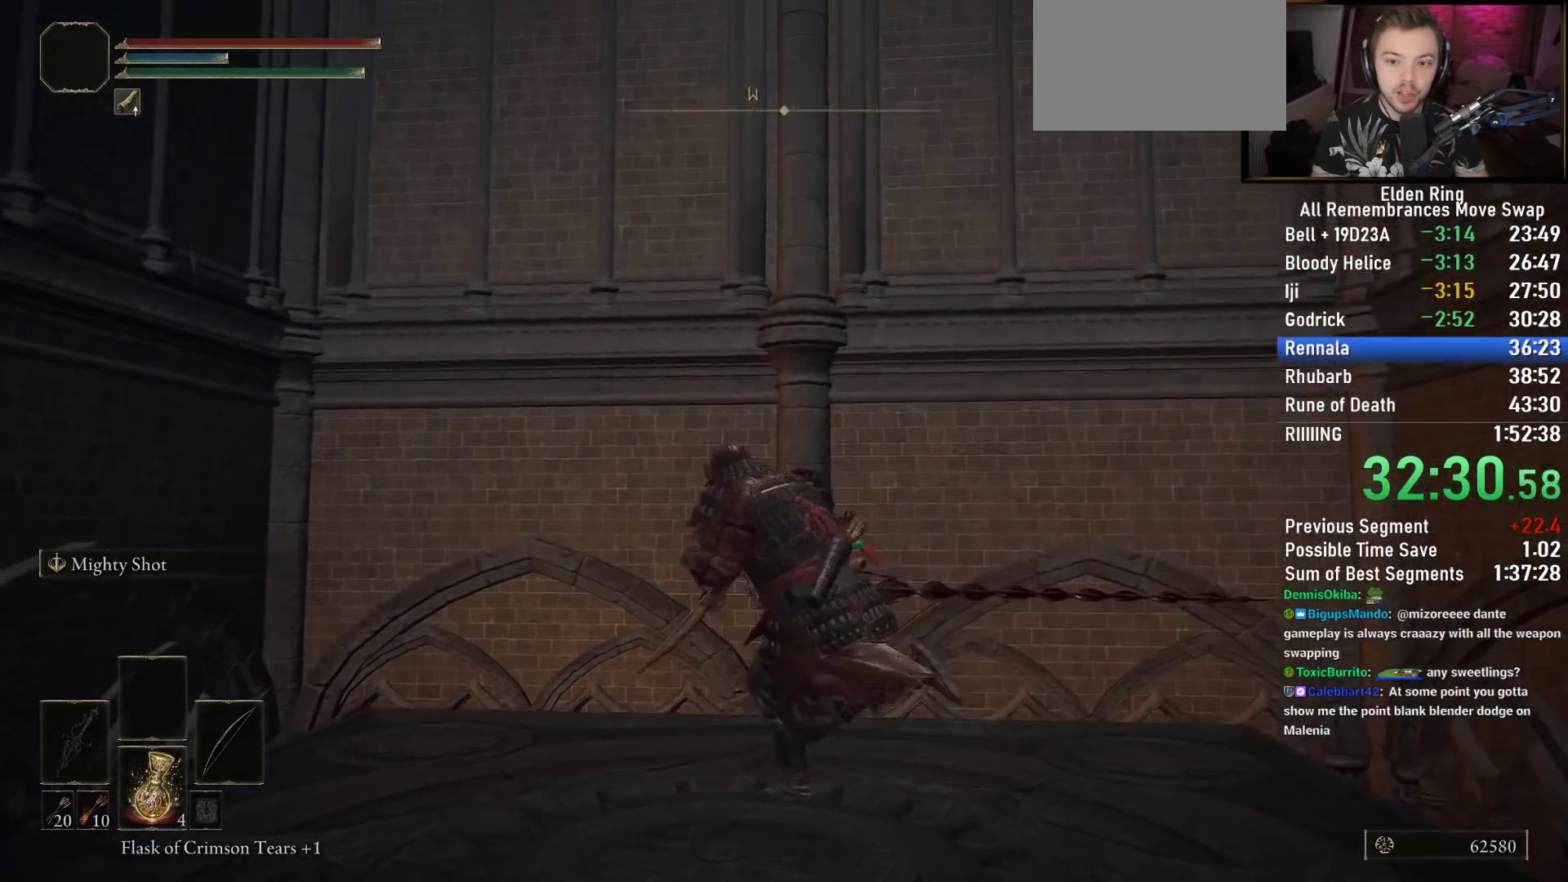
{"buttons": ["CIRCLE"], "left_stick": "down-right", "right_stick": "center", "button_events": []}
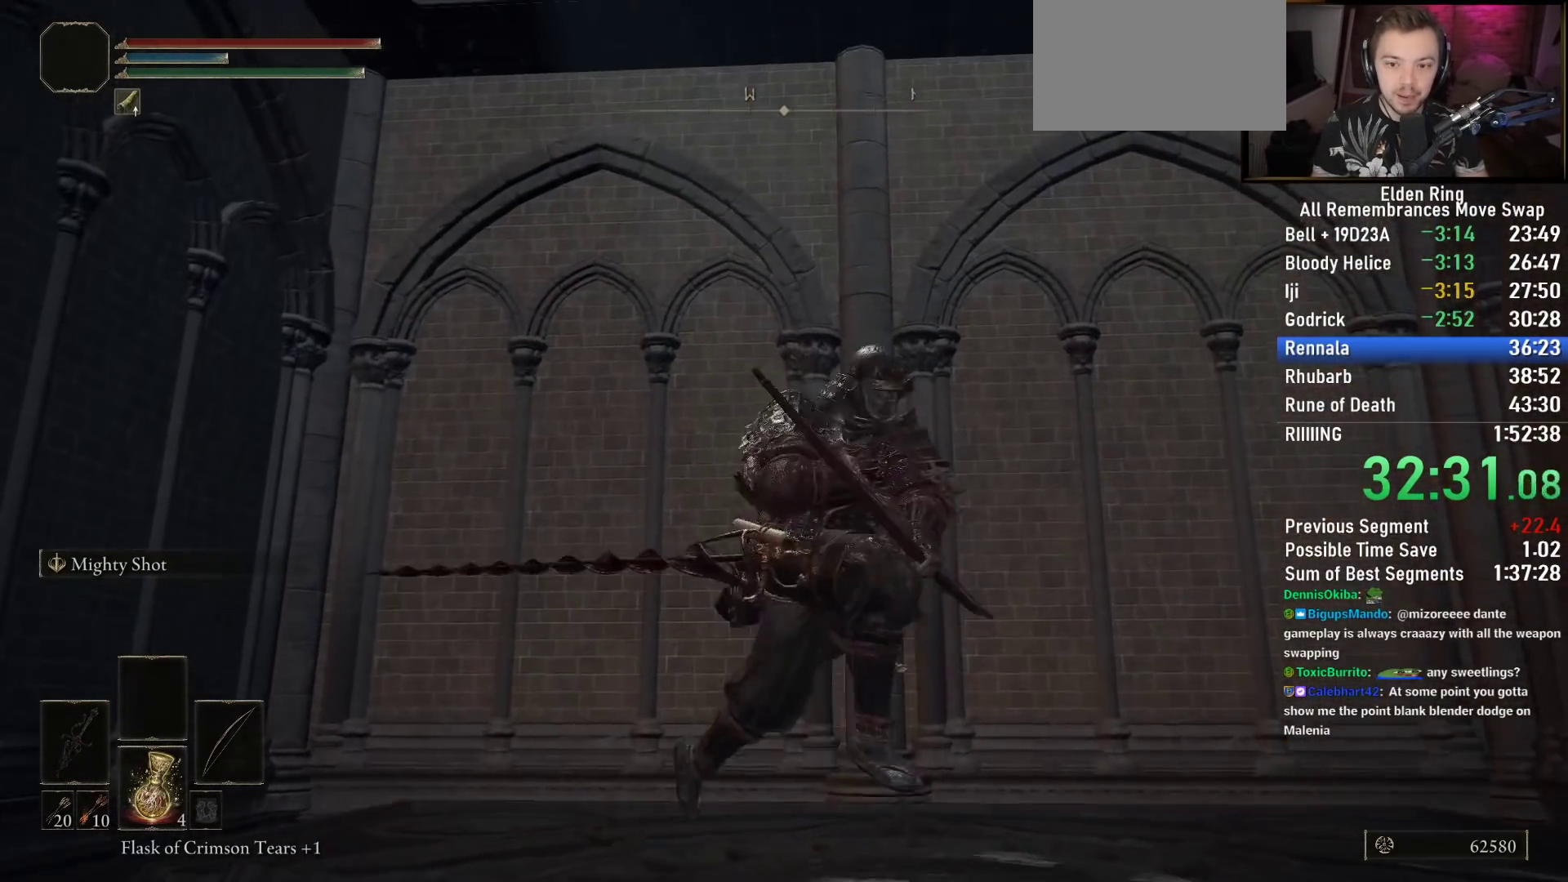
{"buttons": ["CIRCLE"], "left_stick": "left", "right_stick": "down-right", "button_events": []}
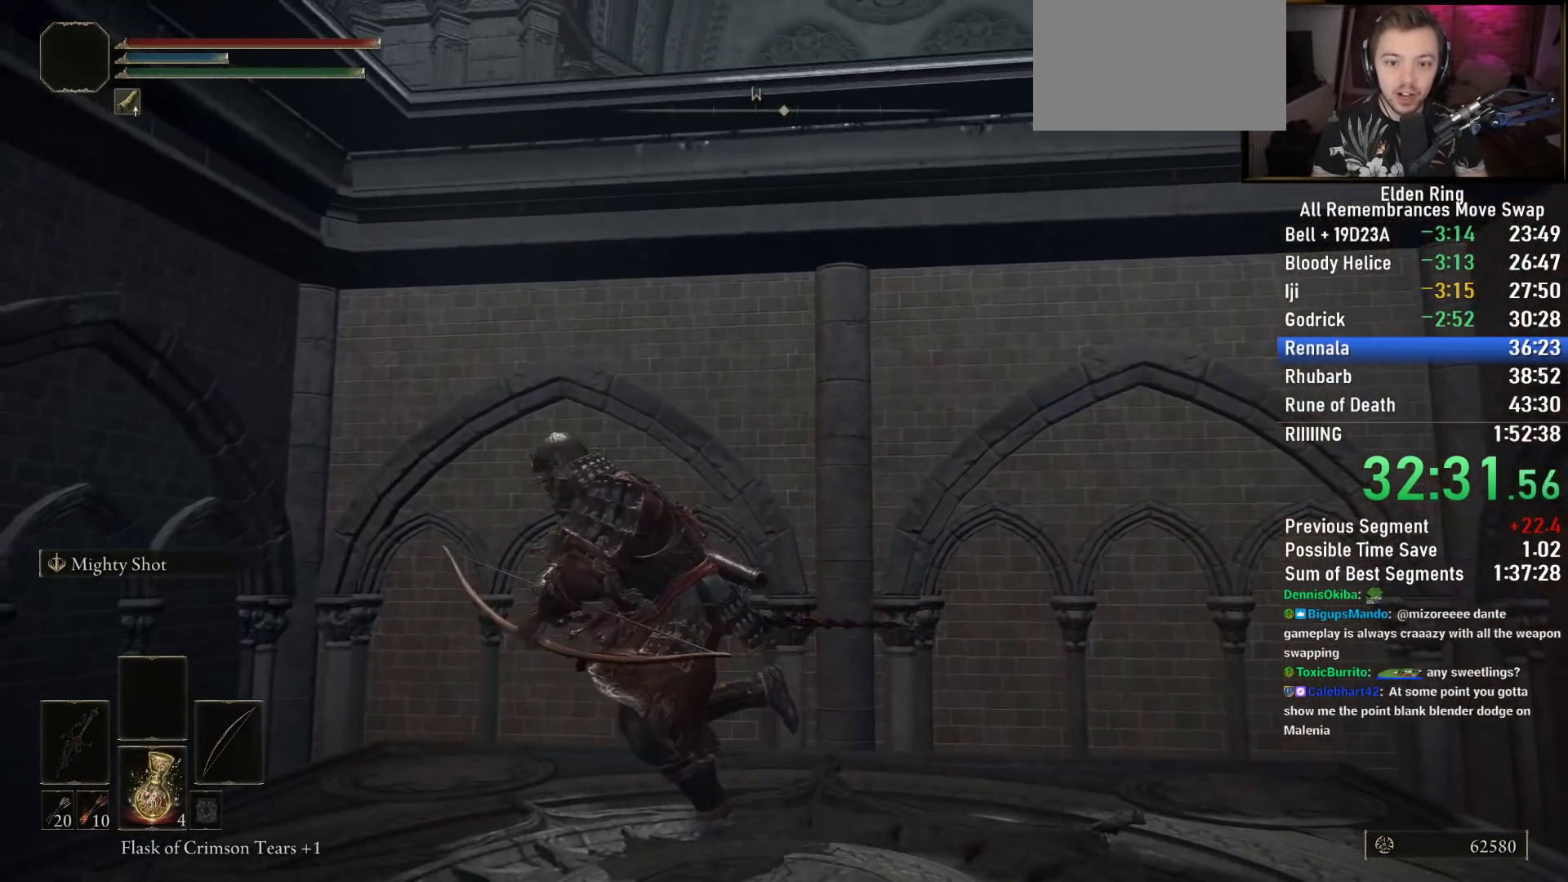
{"buttons": ["CROSS", "CIRCLE"], "left_stick": "up", "right_stick": "center", "button_events": [[483, "CROSS", "down"]]}
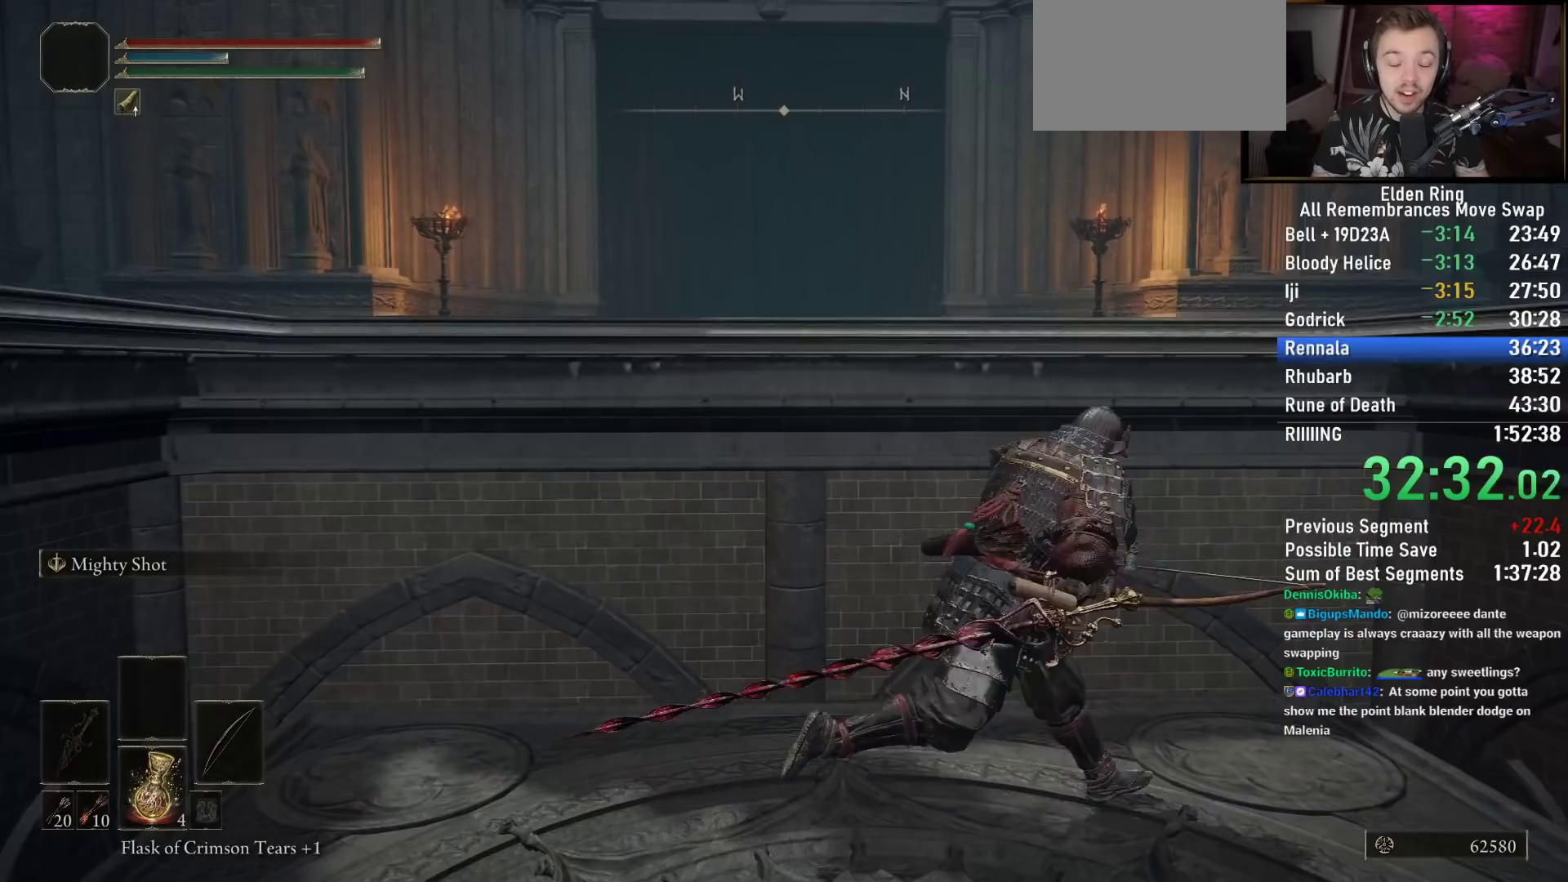
{"buttons": ["CIRCLE"], "left_stick": "up", "right_stick": "center", "button_events": [[67, "CROSS", "up"]]}
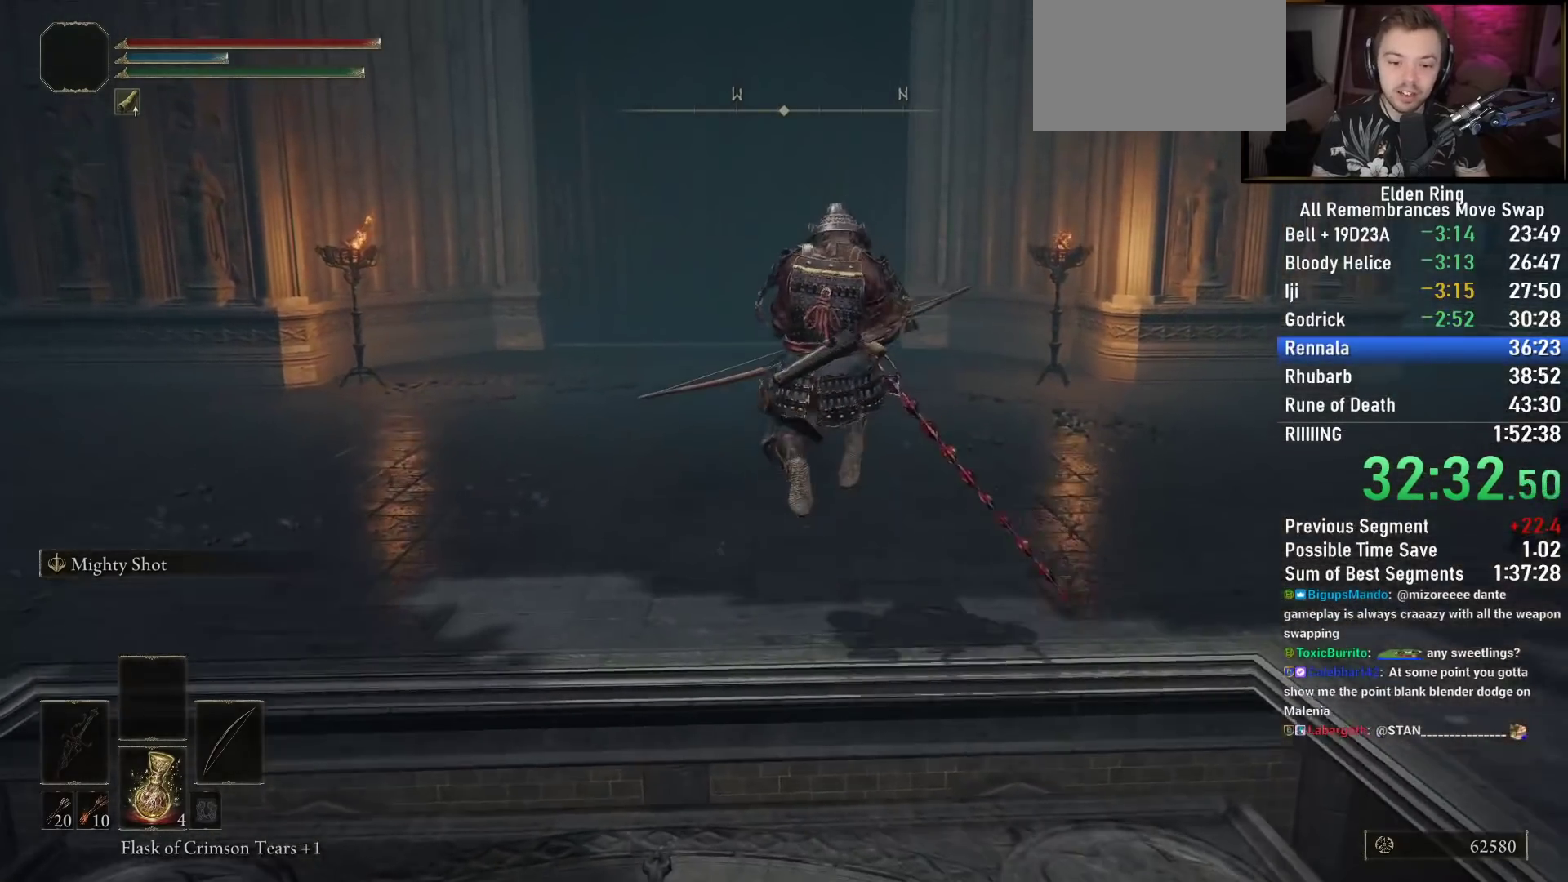
{"buttons": ["CIRCLE"], "left_stick": "up", "right_stick": "center", "button_events": []}
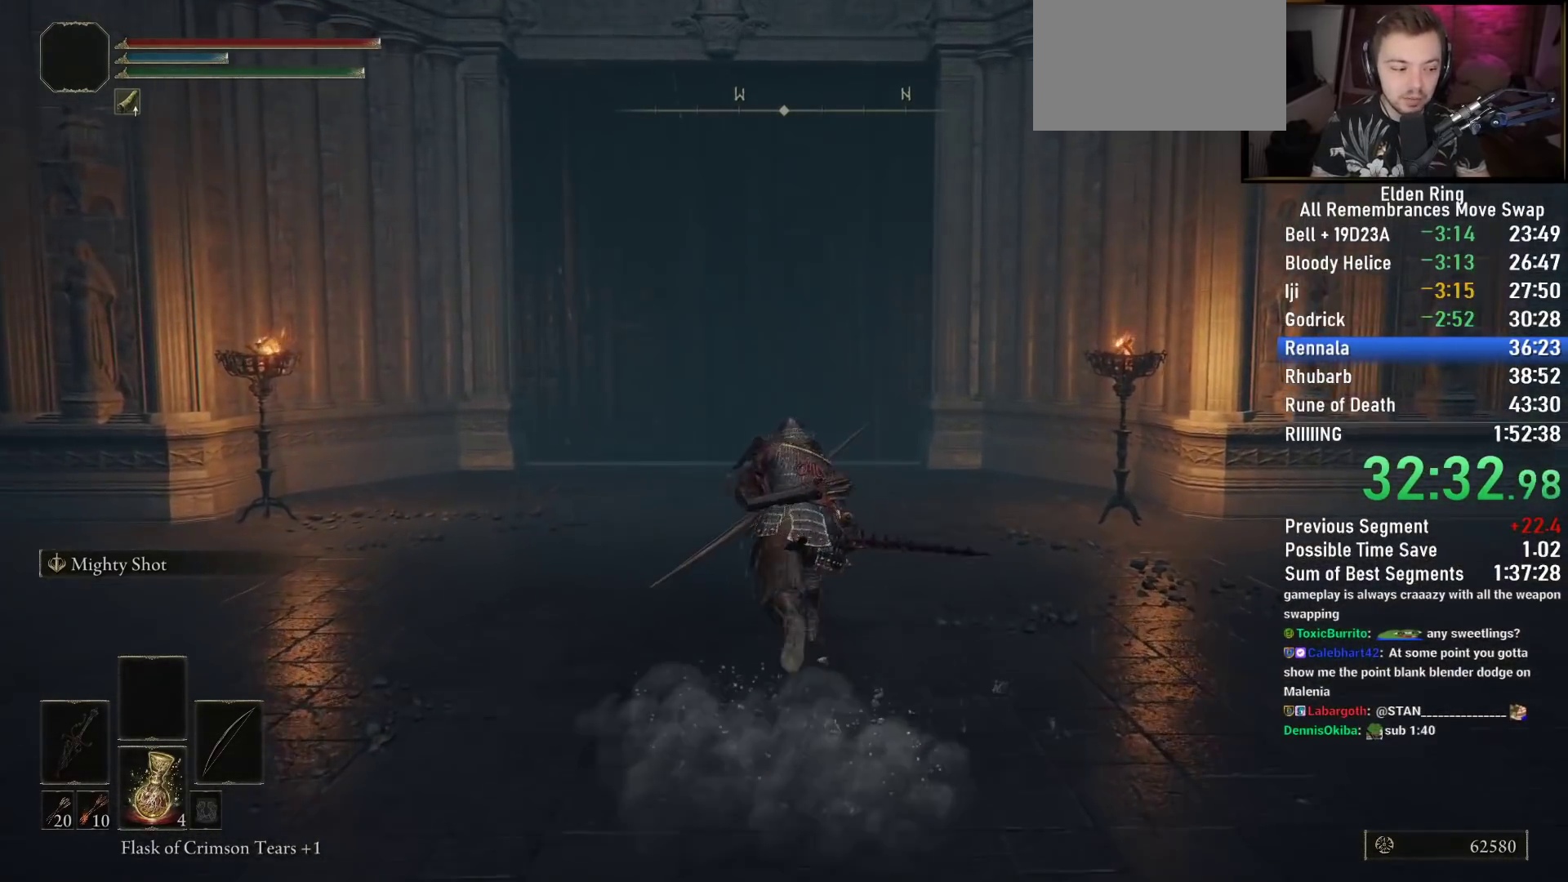
{"buttons": ["CIRCLE"], "left_stick": "up", "right_stick": "center", "button_events": [[350, "TRIANGLE", "down"], [467, "TRIANGLE", "up"]]}
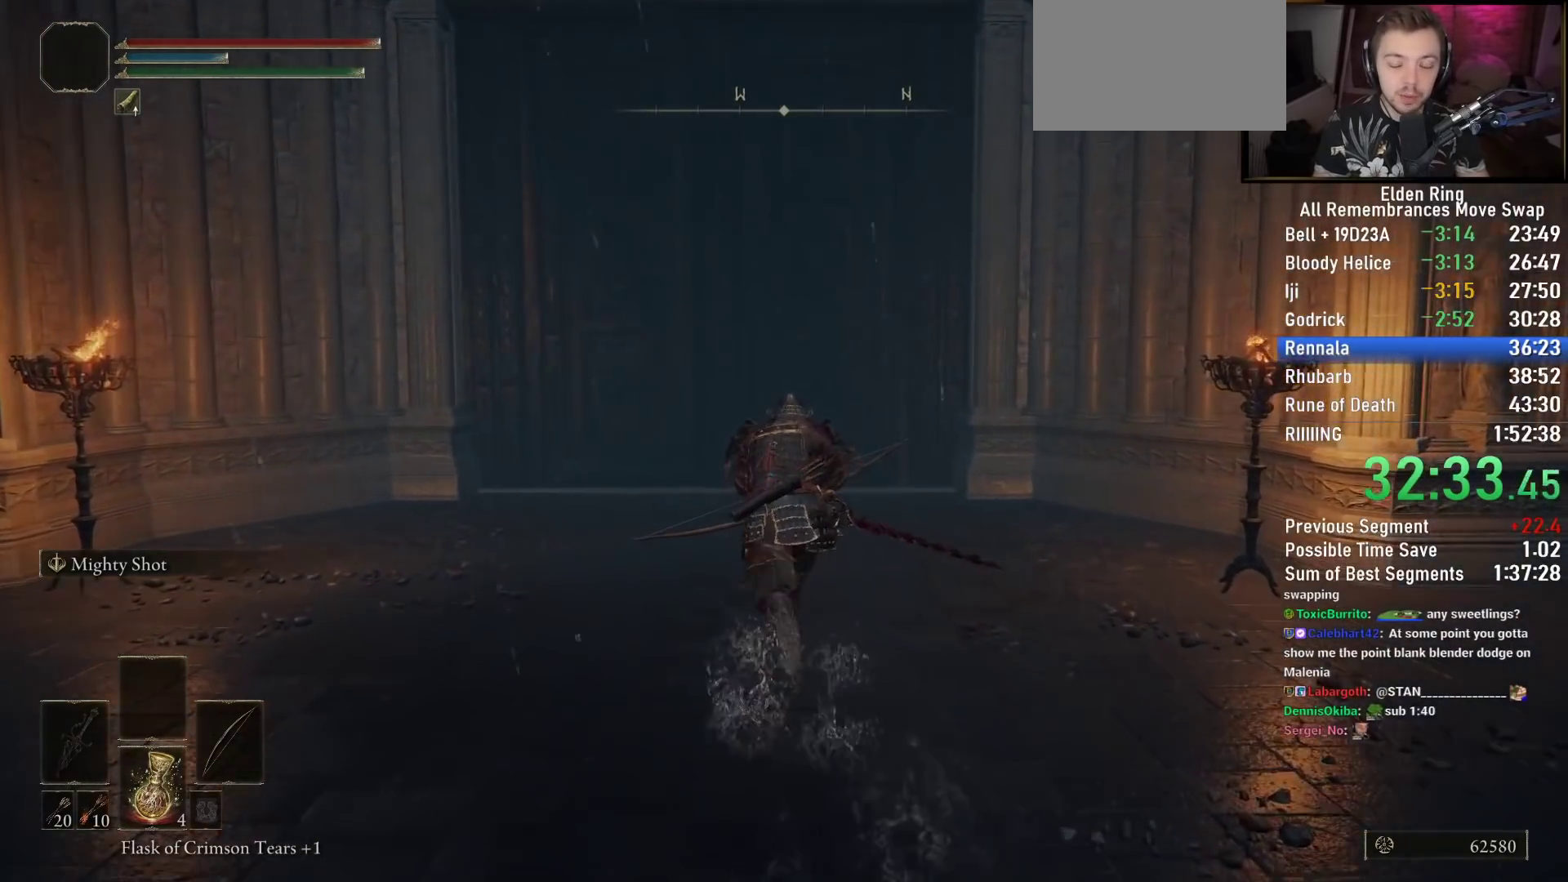
{"buttons": ["CIRCLE", "TRIANGLE"], "left_stick": "up", "right_stick": "center", "button_events": [[50, "TRIANGLE", "down"], [167, "TRIANGLE", "up"], [250, "TRIANGLE", "down"], [367, "TRIANGLE", "up"], [450, "TRIANGLE", "down"]]}
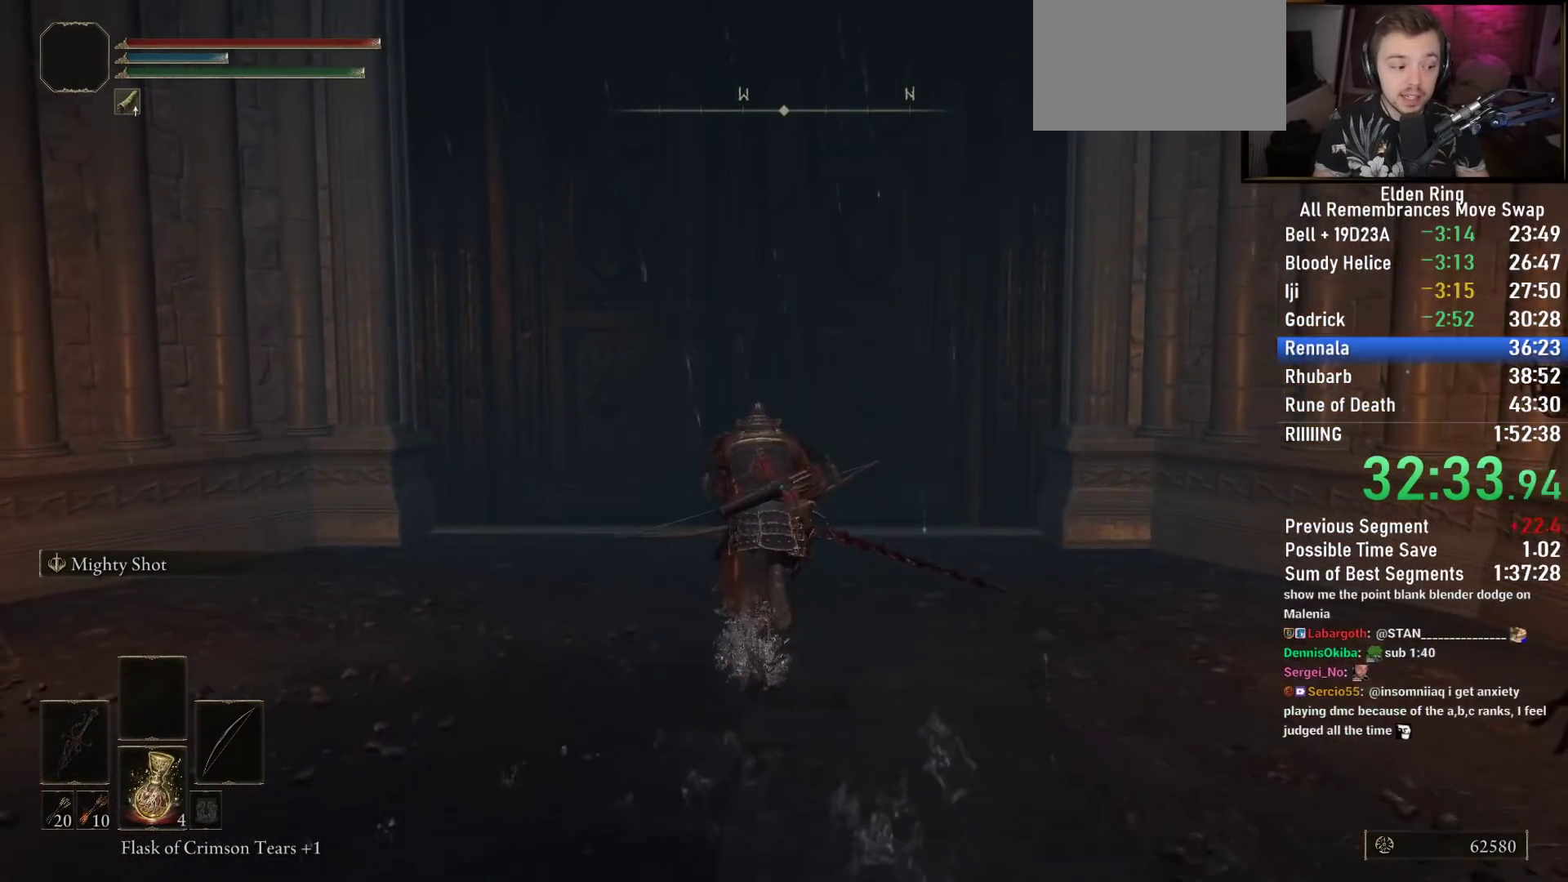
{"buttons": ["CIRCLE"], "left_stick": "up", "right_stick": "center", "button_events": [[67, "TRIANGLE", "up"], [167, "TRIANGLE", "down"], [267, "TRIANGLE", "up"], [367, "TRIANGLE", "down"], [467, "TRIANGLE", "up"]]}
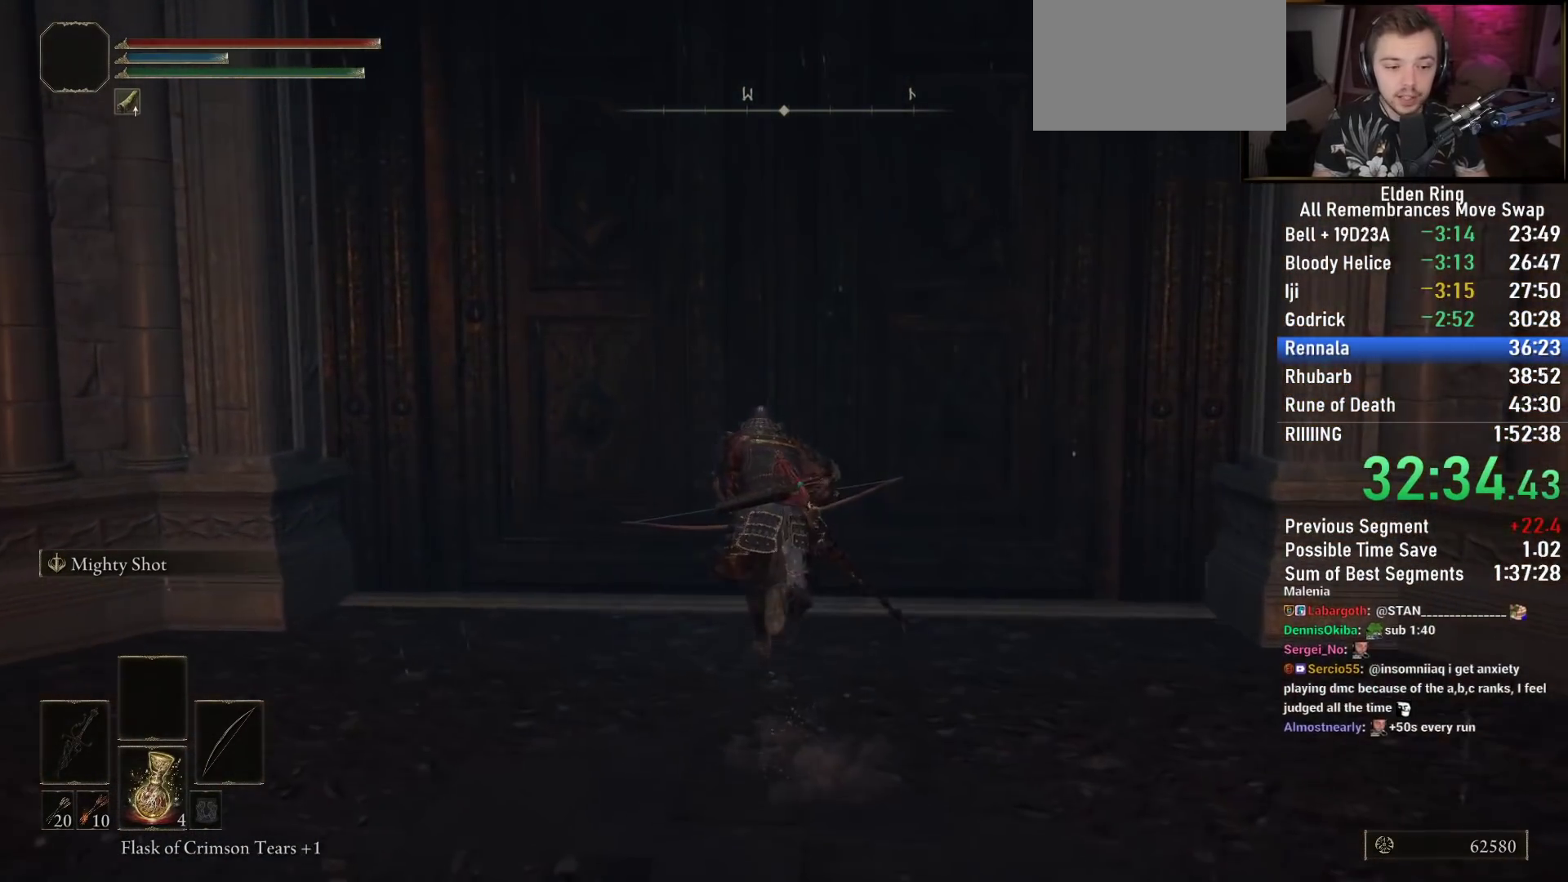
{"buttons": [], "left_stick": "center", "right_stick": "center", "button_events": [[67, "TRIANGLE", "down"], [167, "CIRCLE", "up"], [167, "TRIANGLE", "up"], [217, "TRIANGLE", "down"], [317, "TRIANGLE", "up"]]}
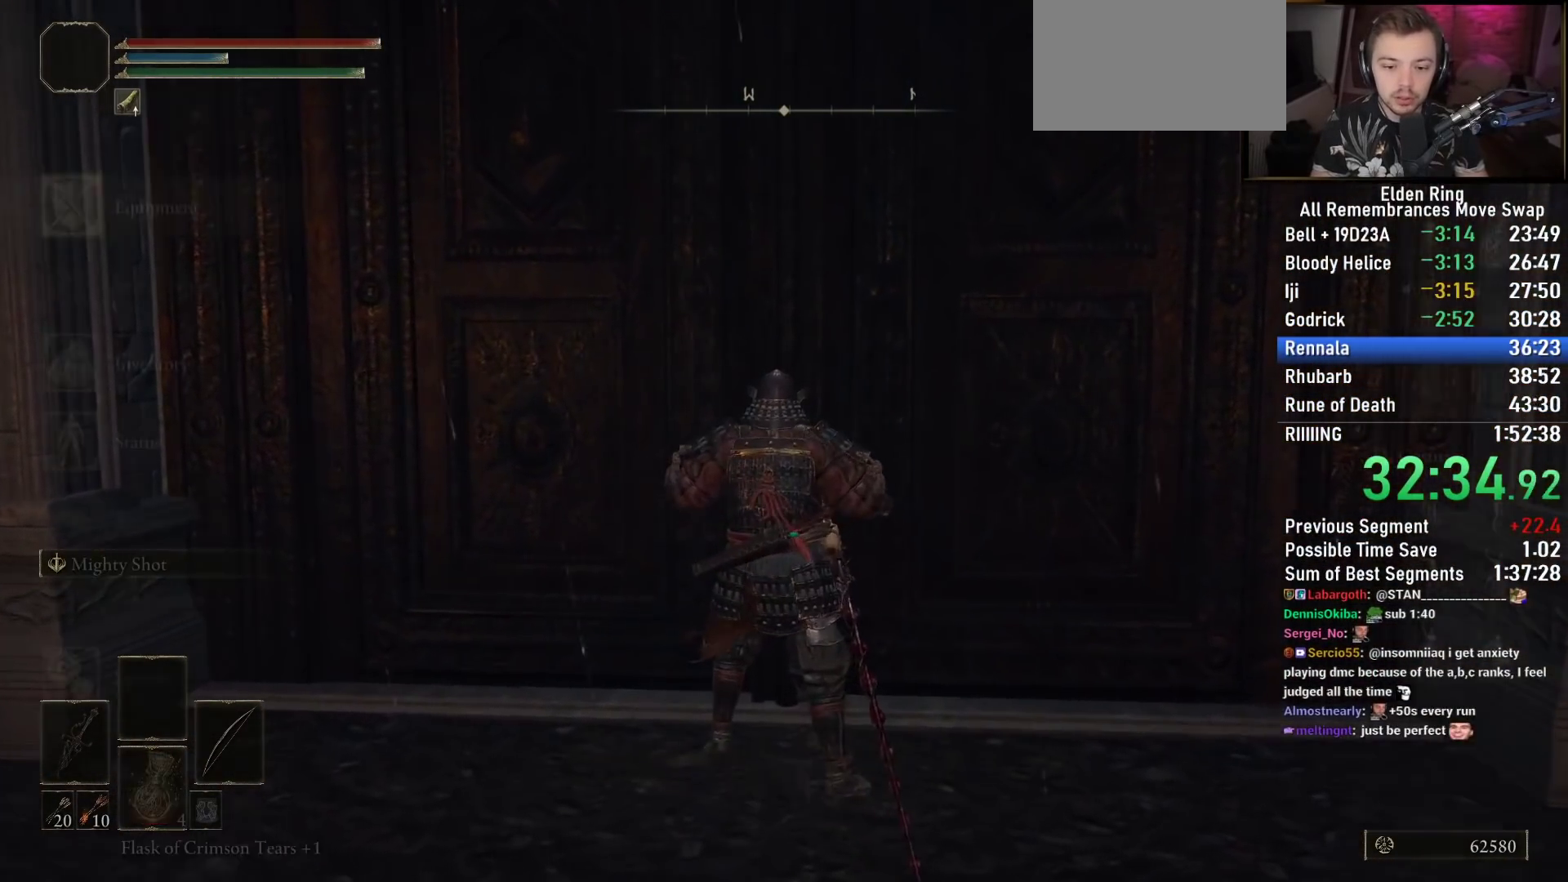
{"buttons": [], "left_stick": "center", "right_stick": "center", "button_events": [[83, "DPAD_UP", "down"], [200, "DPAD_UP", "up"], [217, "CROSS", "down"], [300, "CROSS", "up"], [433, "CROSS", "down"], [500, "CROSS", "up"]]}
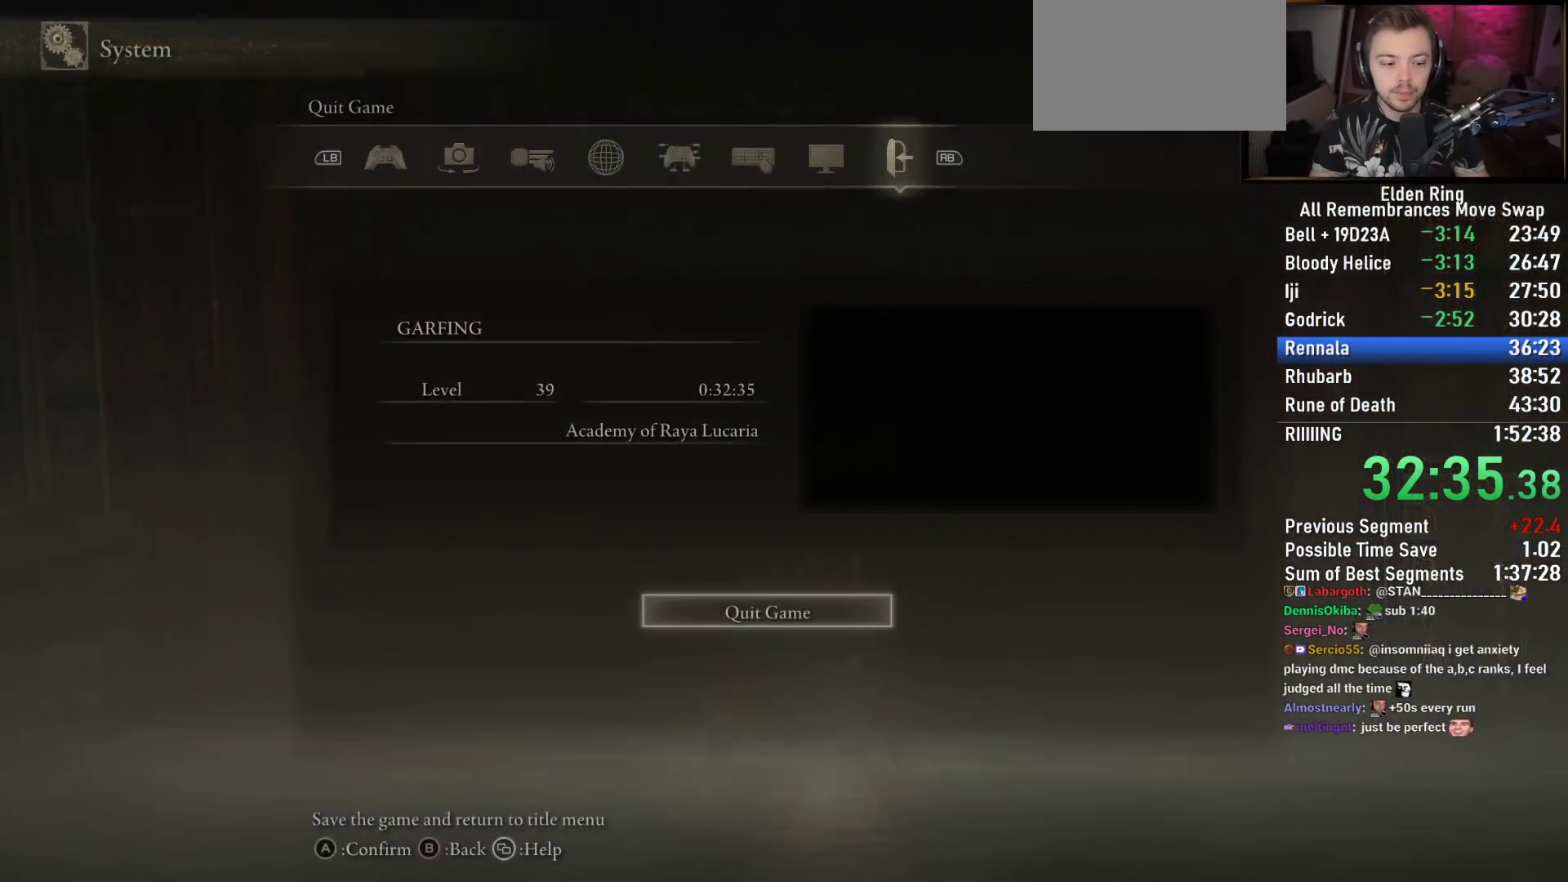
{"buttons": ["CROSS"], "left_stick": "center", "right_stick": "center", "button_events": [[50, "DPAD_LEFT", "down"], [133, "CROSS", "down"], [167, "DPAD_LEFT", "up"], [200, "CROSS", "up"], [283, "CROSS", "down"], [367, "CROSS", "up"], [467, "CROSS", "down"]]}
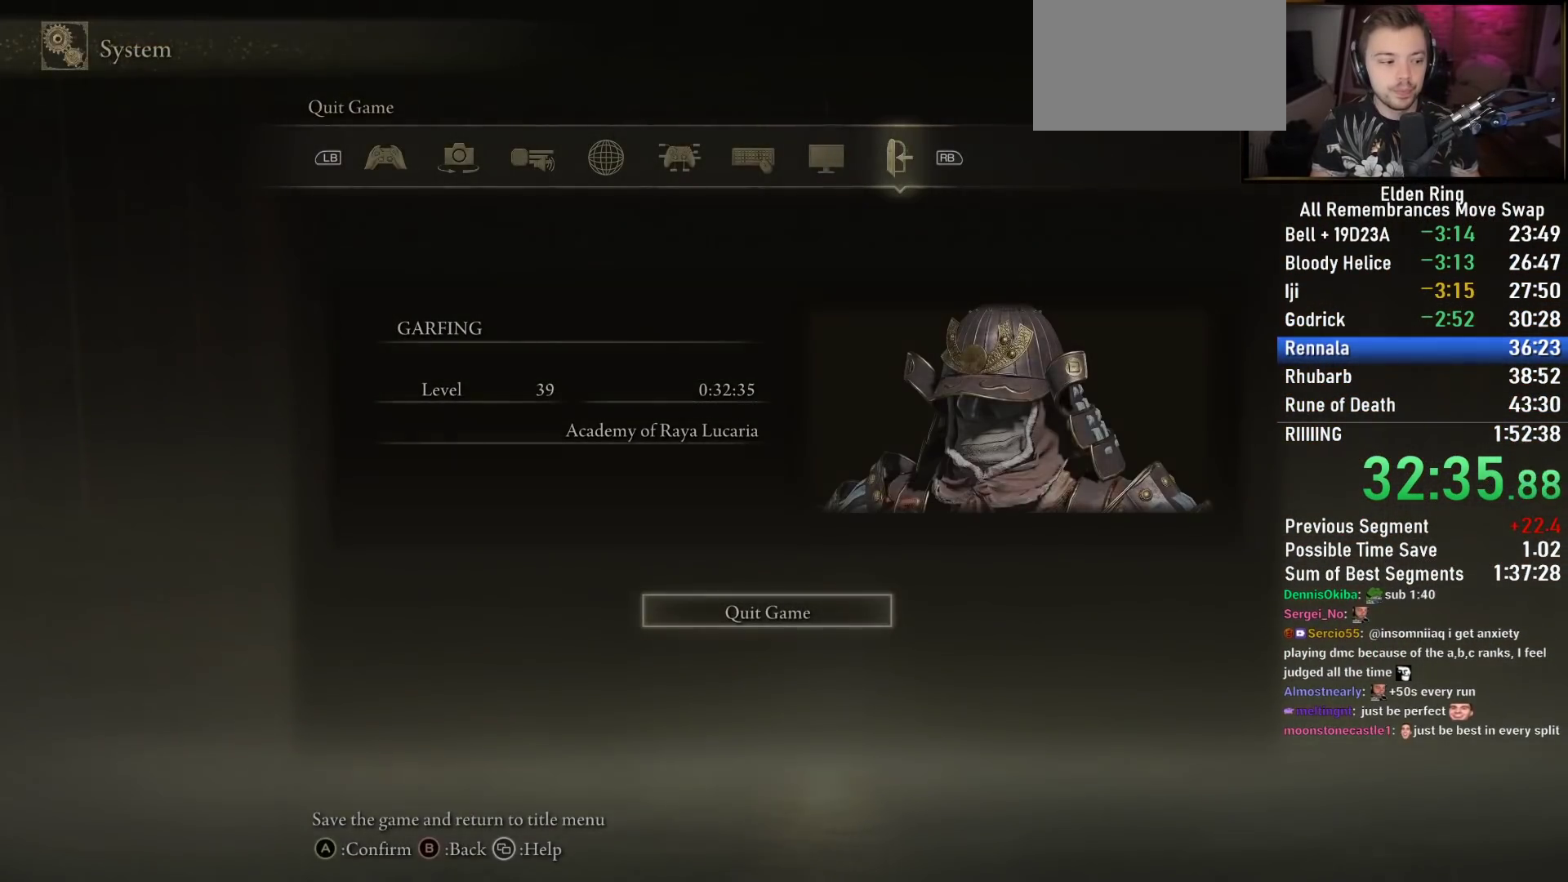
{"buttons": [], "left_stick": "center", "right_stick": "center", "button_events": [[67, "CROSS", "up"], [167, "CROSS", "down"], [267, "CROSS", "up"], [383, "CROSS", "down"], [500, "CROSS", "up"]]}
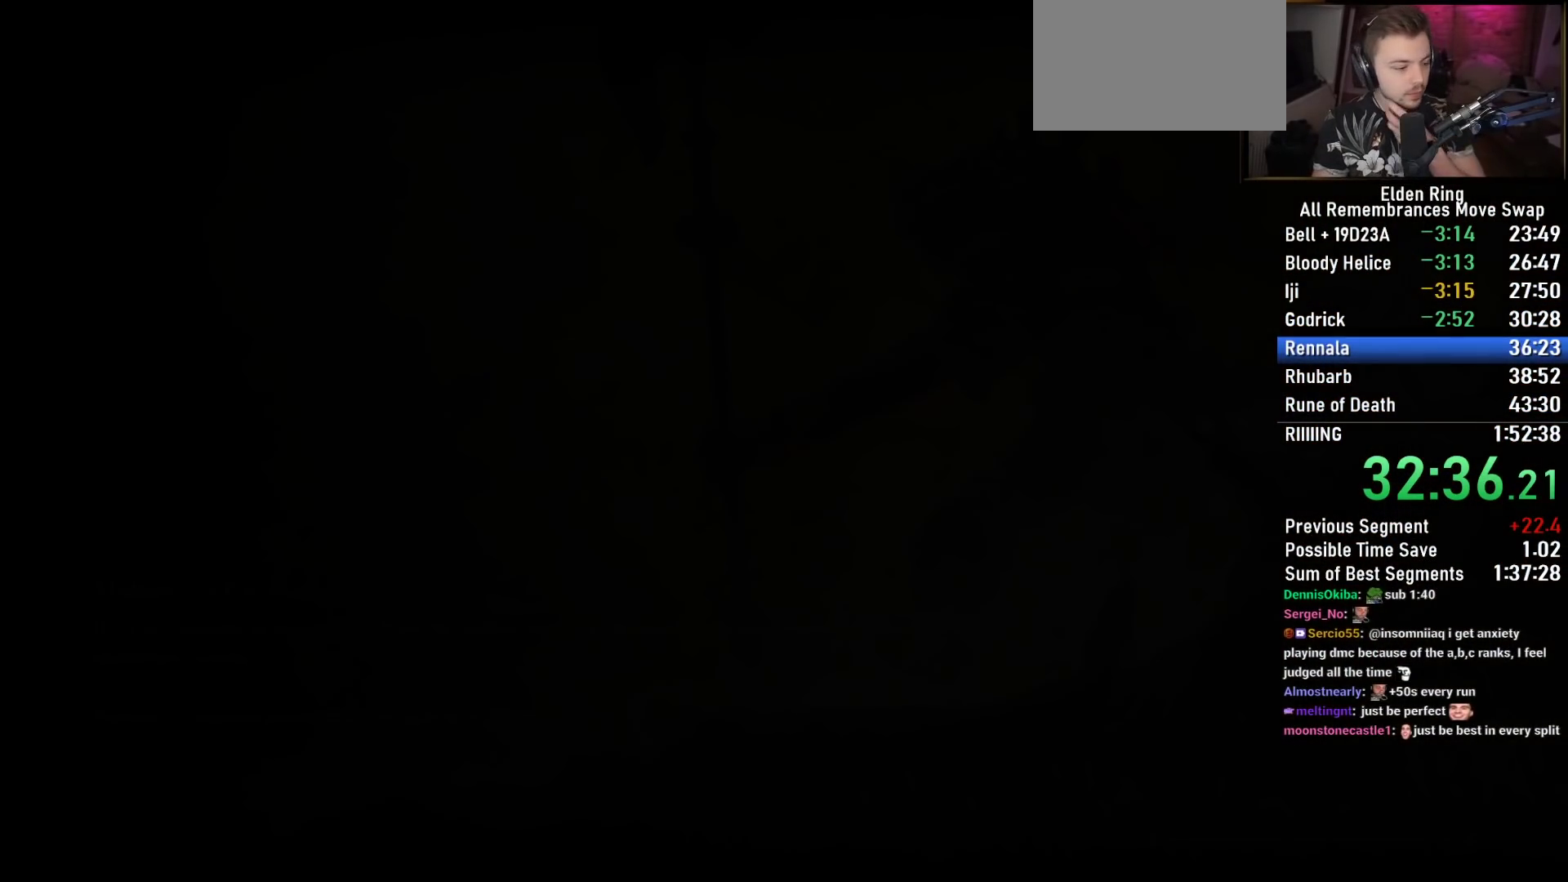
{"buttons": ["CROSS"], "left_stick": "center", "right_stick": "center", "button_events": [[183, "CROSS", "down"], [300, "CROSS", "up"], [400, "CROSS", "down"]]}
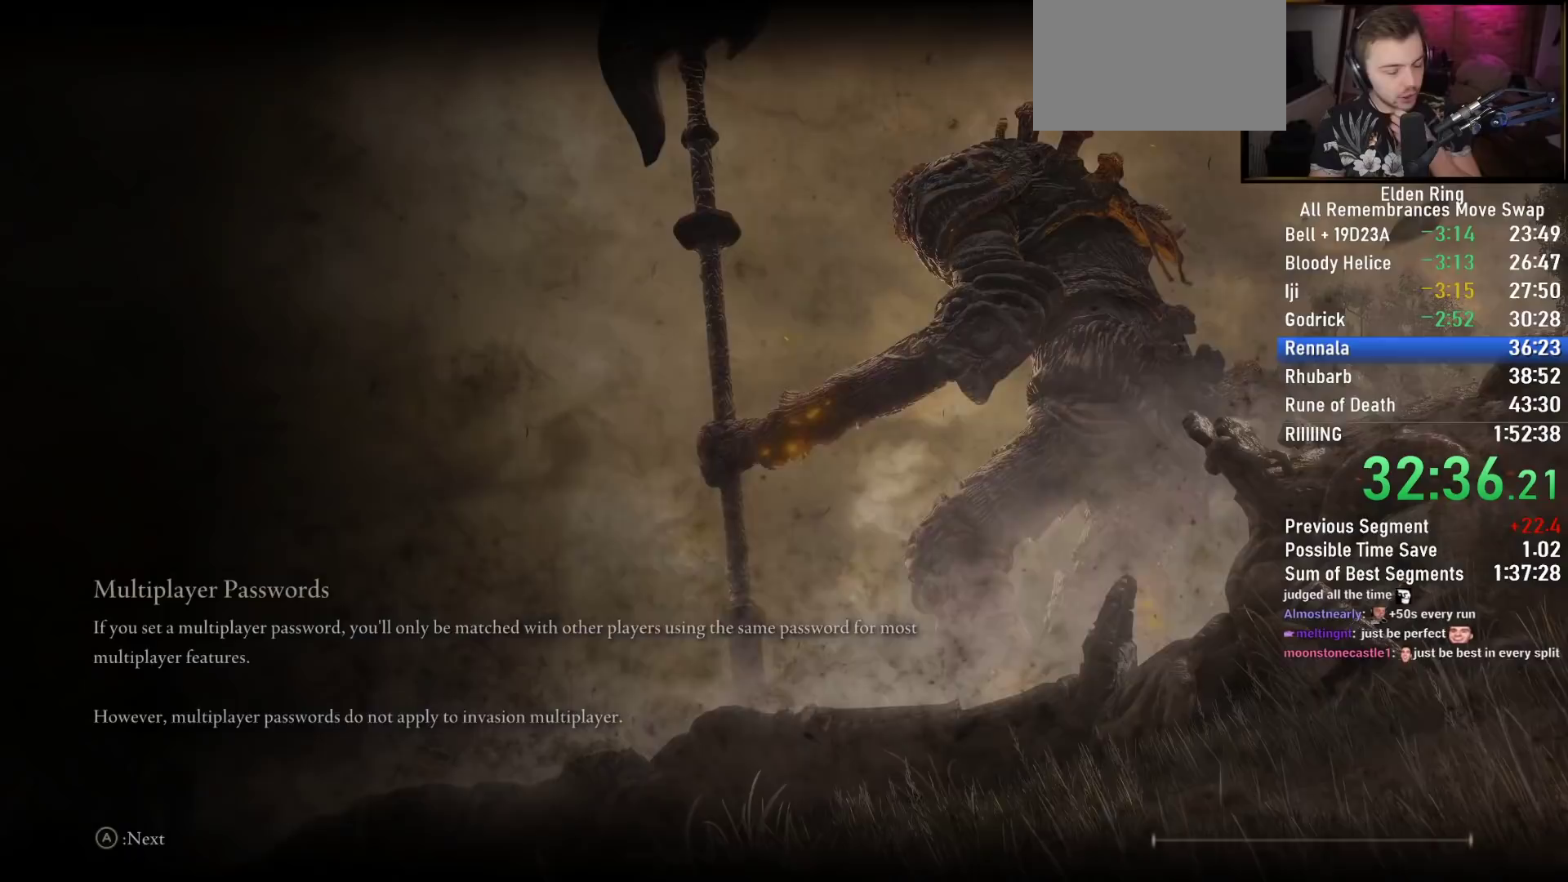
{"buttons": ["CROSS"], "left_stick": "center", "right_stick": "center", "button_events": [[33, "CROSS", "up"], [133, "CROSS", "down"], [283, "CROSS", "up"], [383, "CROSS", "down"]]}
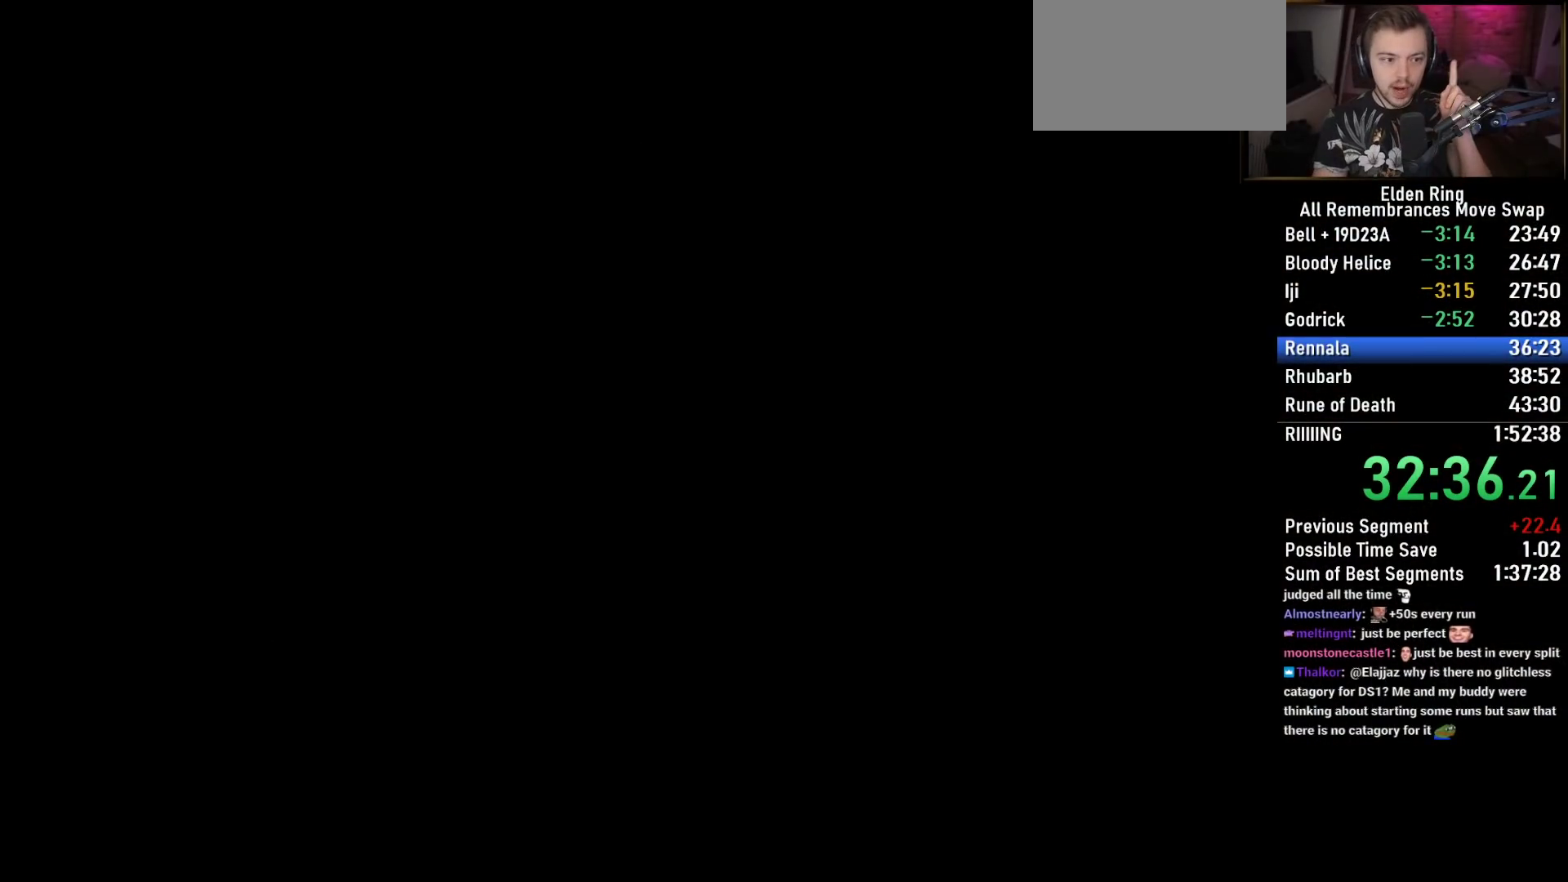
{"buttons": ["CROSS"], "left_stick": "center", "right_stick": "center", "button_events": [[17, "CROSS", "up"], [167, "CROSS", "down"], [317, "CROSS", "up"], [417, "CROSS", "down"]]}